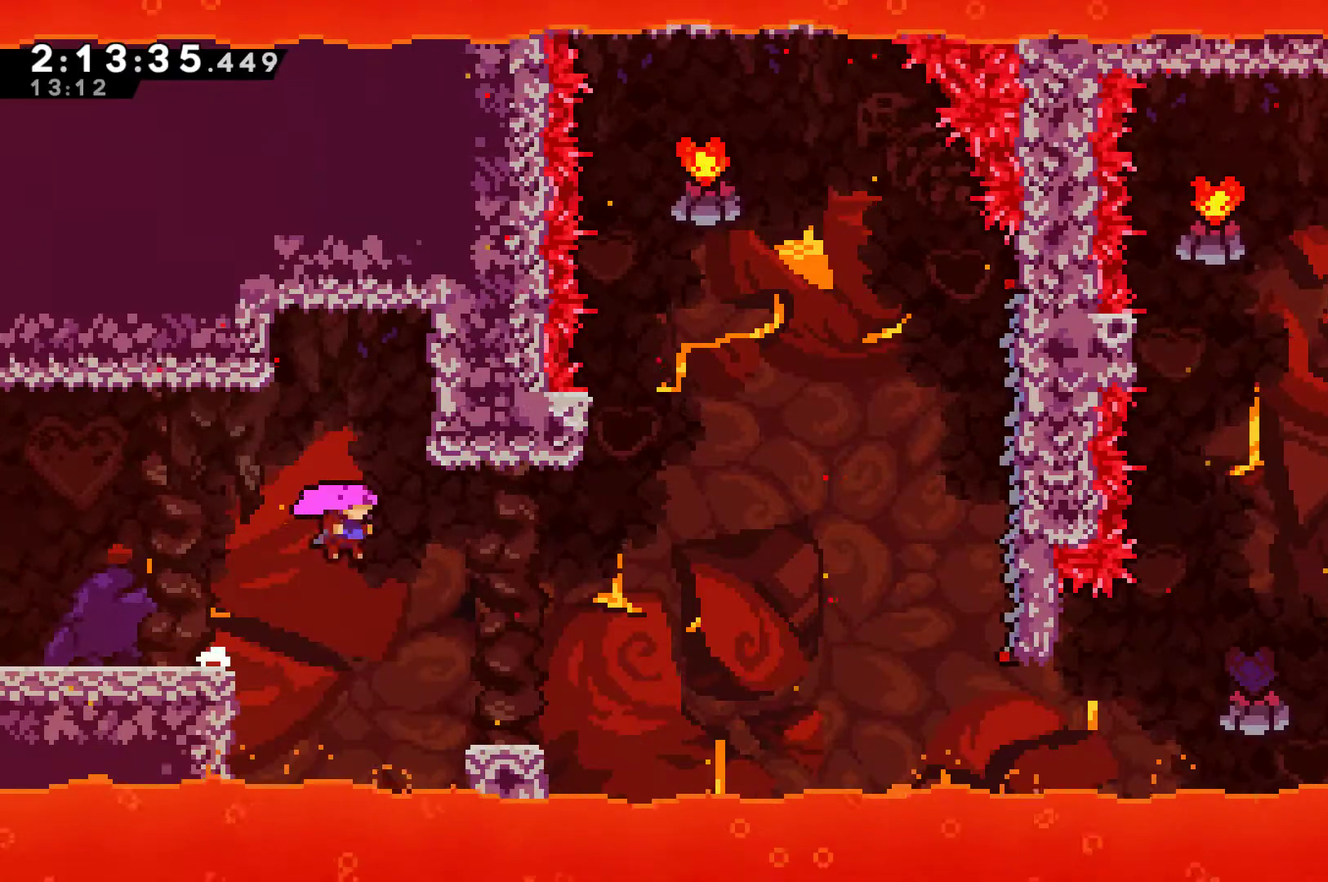
Gameplay with a controller (Xbox layout); each line is a JSON object with the inputs held at the frame after it. "events" lists button and stick changes between this image and that frame as [ms after this image, input, new state], when the widget could be followed in between. Not read: L3 R3.
{"buttons": ["A", "DPAD_RIGHT"], "left_stick": "center", "right_stick": "center", "events": [[333, "A", "down"]]}
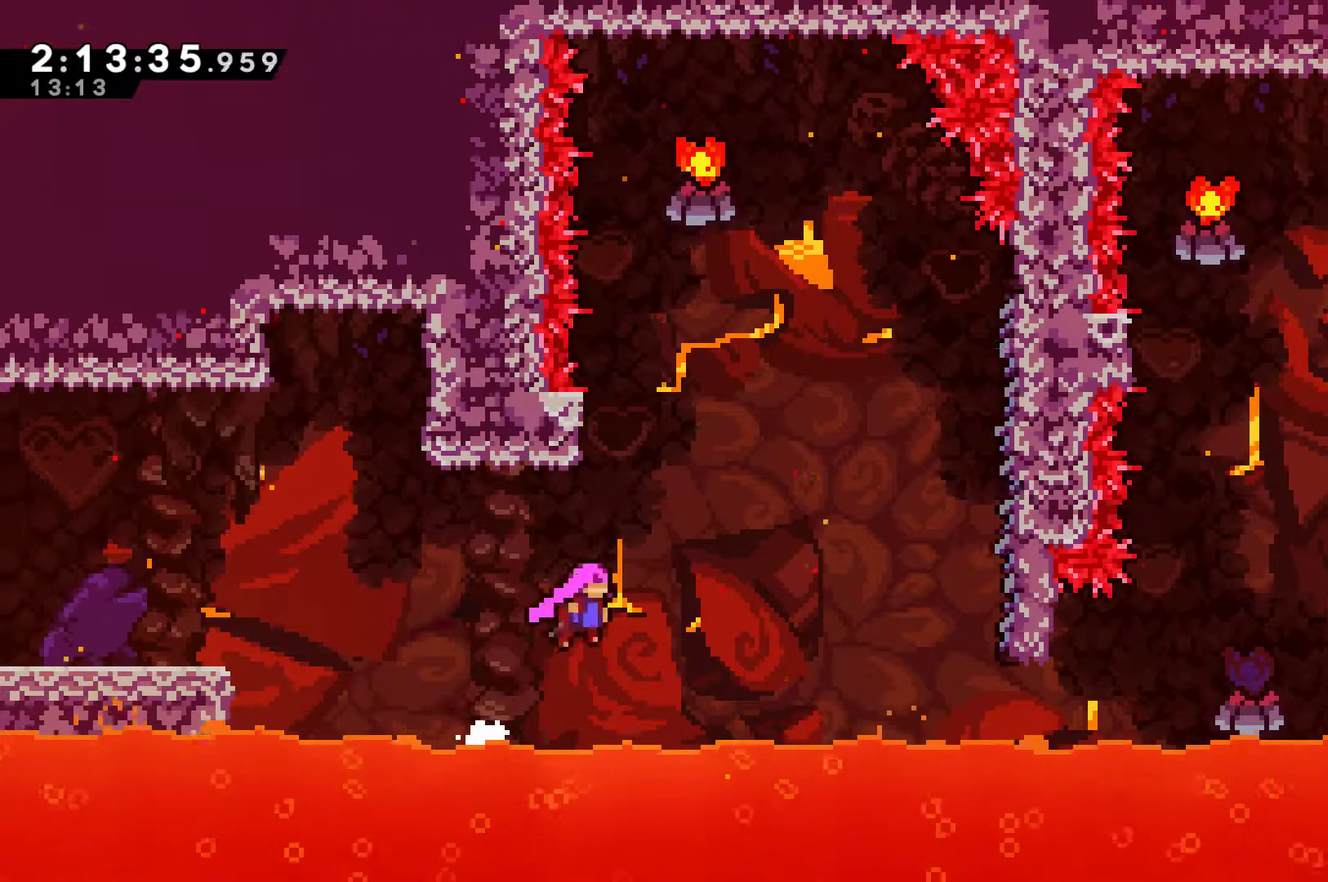
{"buttons": ["A", "X", "DPAD_RIGHT"], "left_stick": "center", "right_stick": "center", "events": [[33, "DPAD_UP", "down"], [100, "A", "up"], [100, "DPAD_RIGHT", "up"], [100, "X", "down"], [267, "A", "down"], [467, "DPAD_RIGHT", "down"], [467, "DPAD_UP", "up"]]}
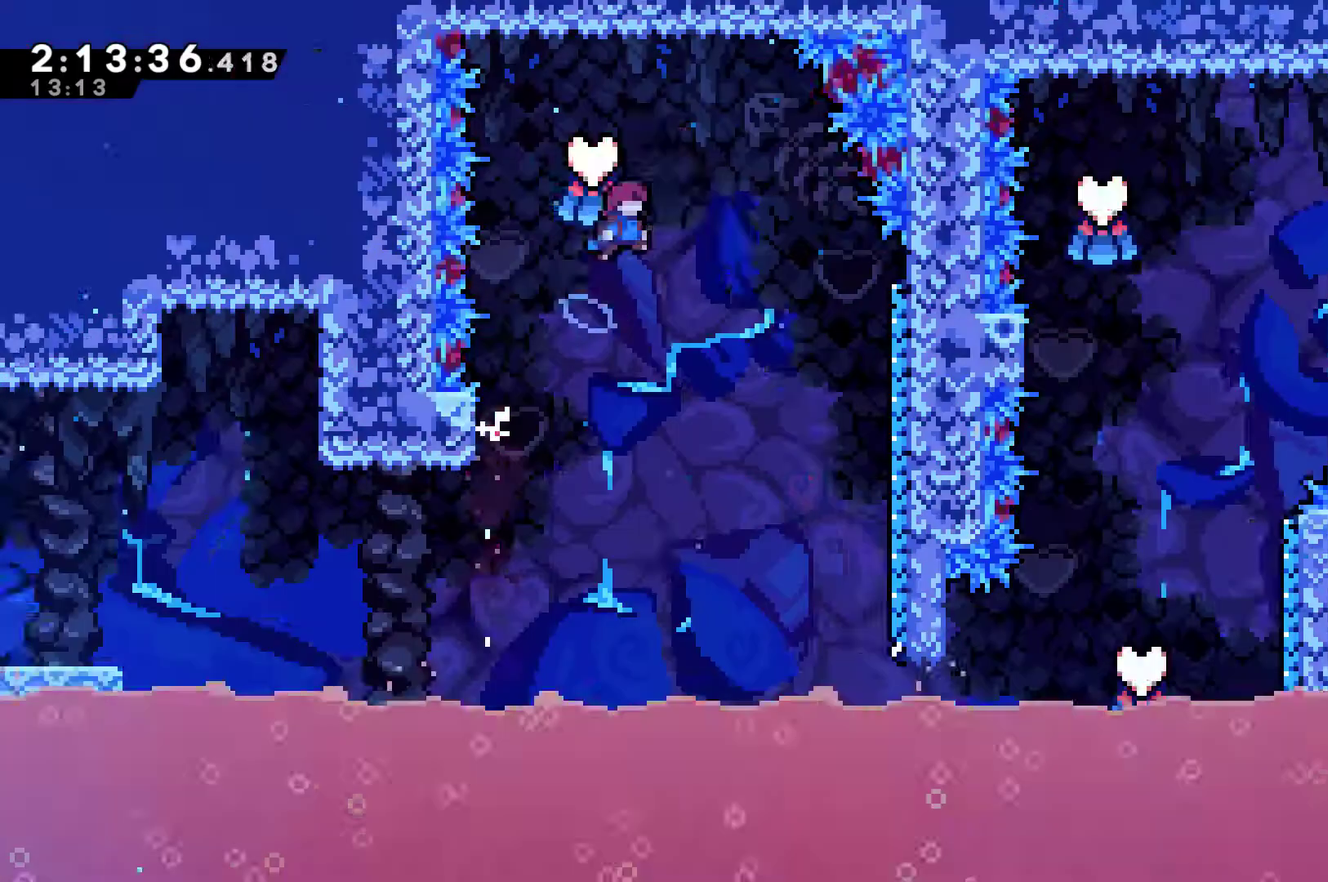
{"buttons": ["DPAD_RIGHT"], "left_stick": "center", "right_stick": "center", "events": [[233, "A", "up"], [267, "X", "up"]]}
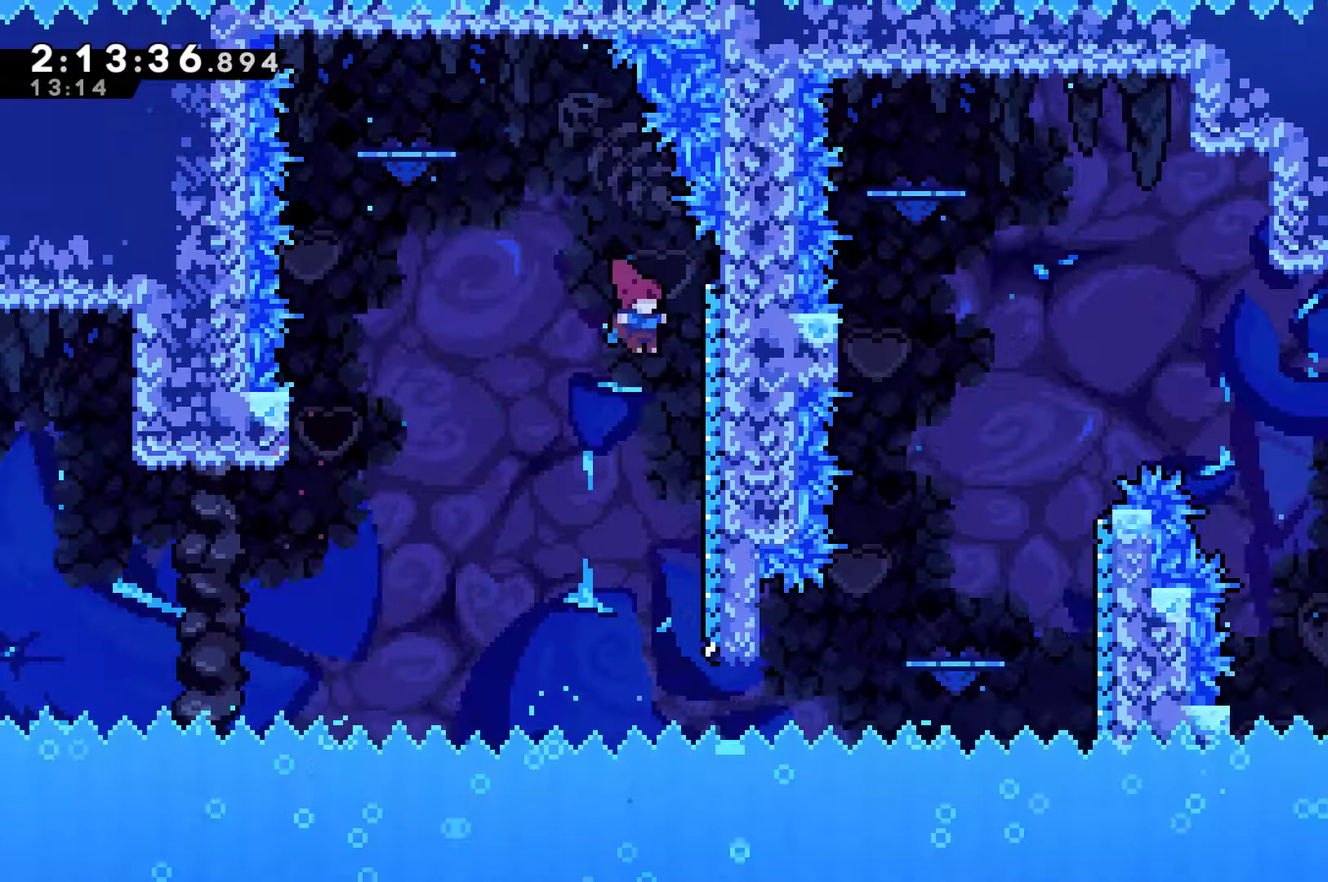
{"buttons": ["R1", "DPAD_UP", "DPAD_RIGHT"], "left_stick": "center", "right_stick": "center", "events": [[167, "DPAD_UP", "down"], [267, "R1", "down"]]}
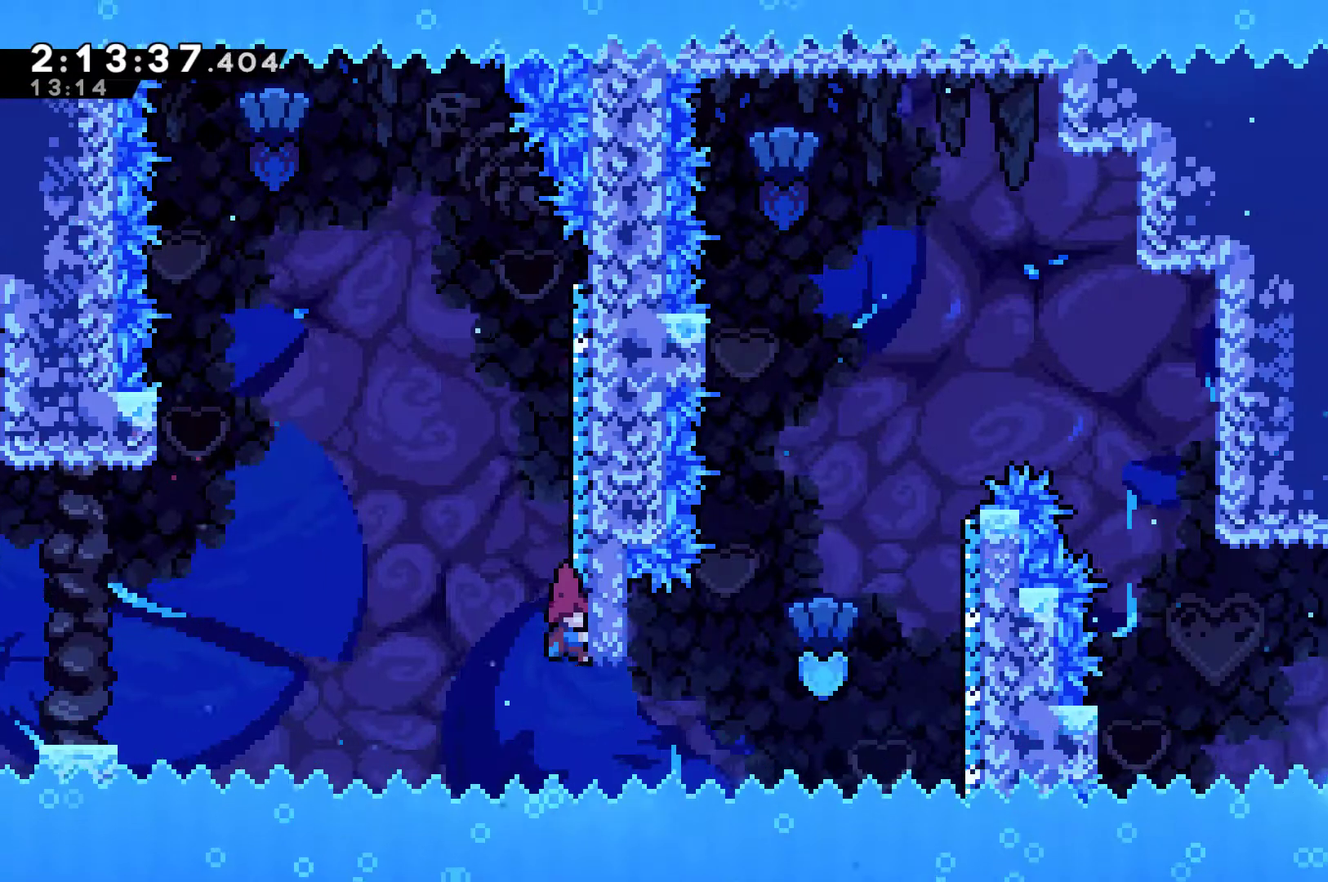
{"buttons": ["X", "DPAD_UP", "DPAD_RIGHT"], "left_stick": "center", "right_stick": "center", "events": [[167, "R1", "up"], [200, "DPAD_UP", "up"], [267, "DPAD_UP", "down"], [300, "X", "down"]]}
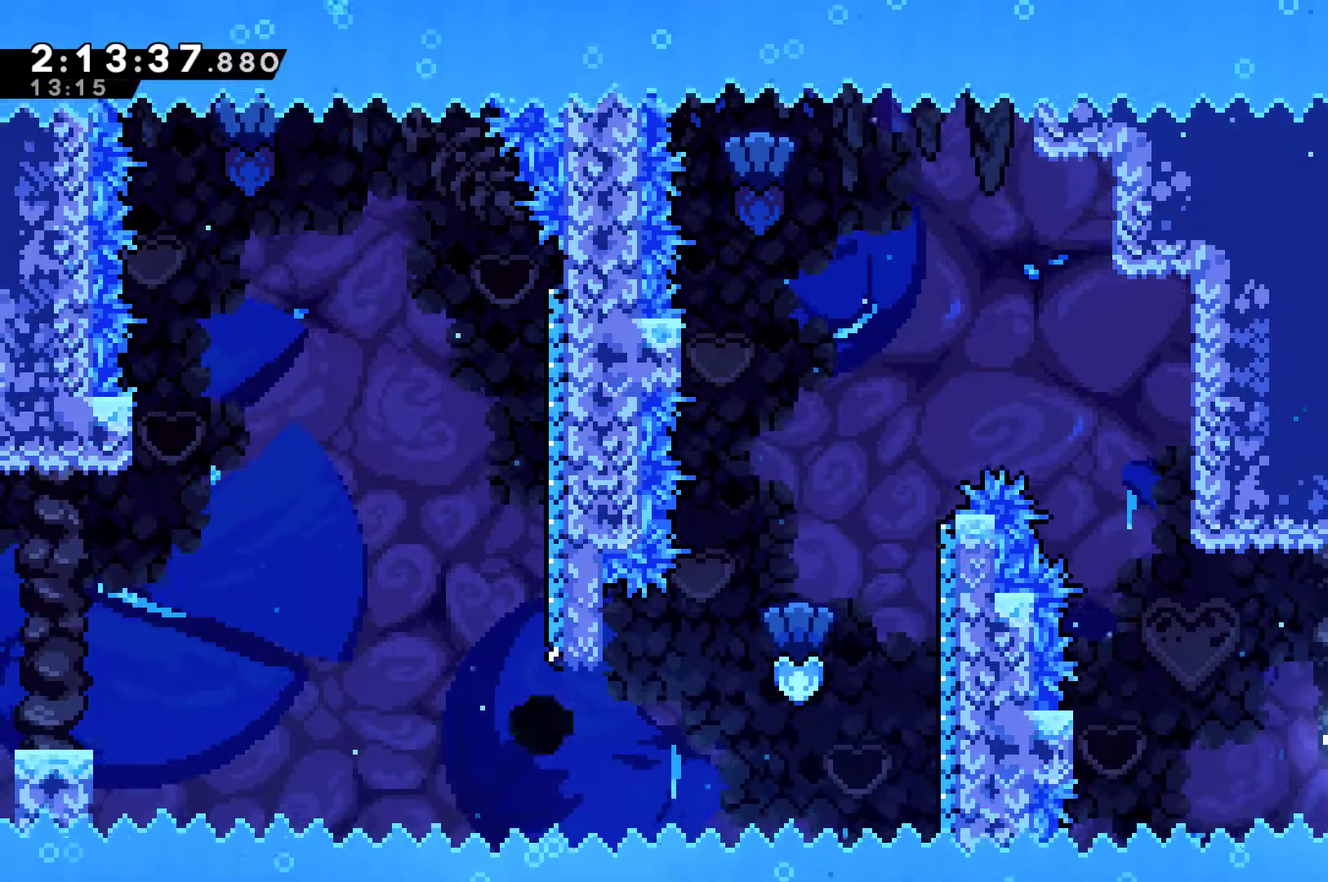
{"buttons": ["A"], "left_stick": "center", "right_stick": "center", "events": [[33, "X", "up"], [133, "A", "down"], [133, "DPAD_UP", "up"], [167, "DPAD_RIGHT", "up"], [233, "A", "up"], [300, "A", "down"], [433, "A", "up"], [500, "A", "down"]]}
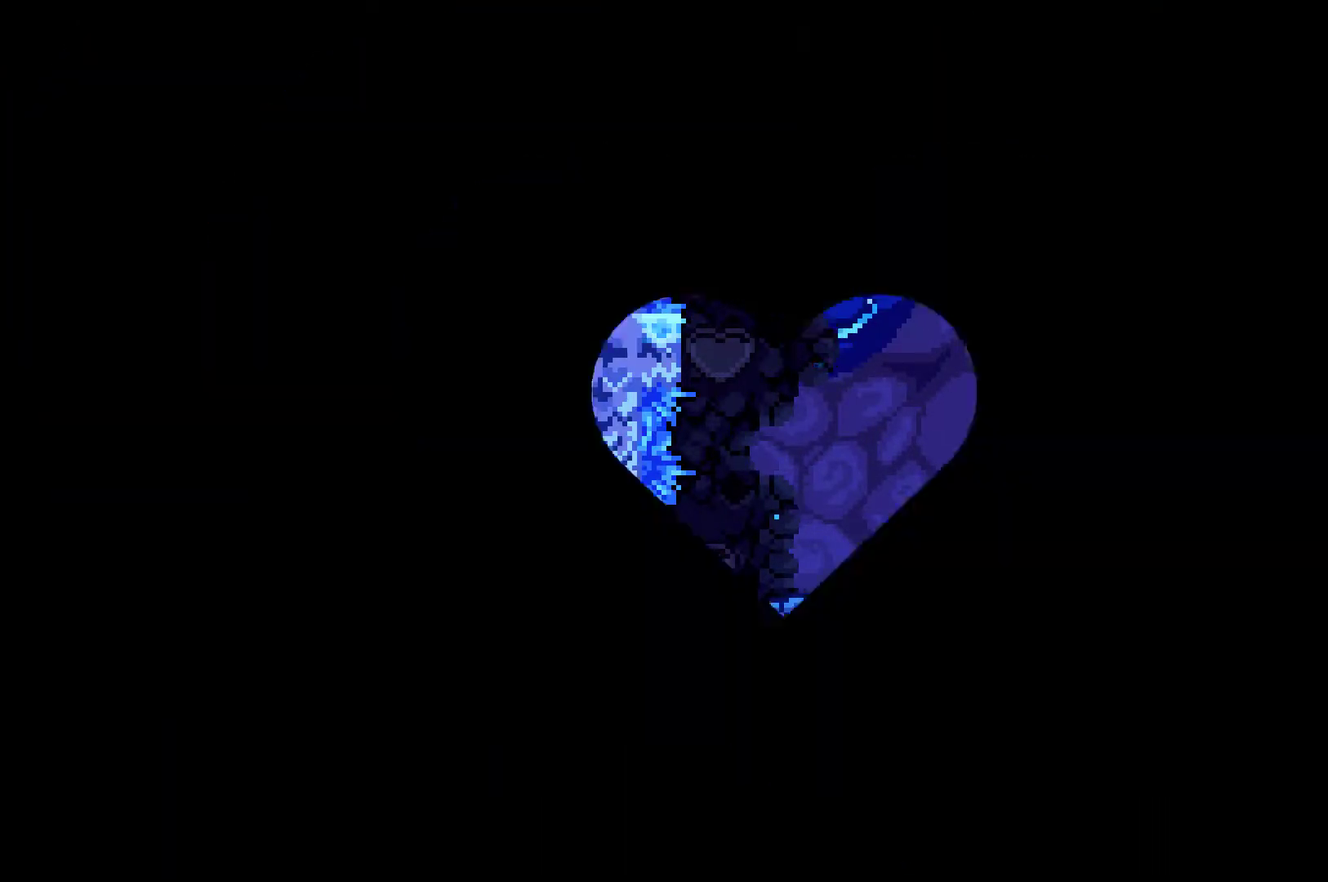
{"buttons": ["DPAD_RIGHT"], "left_stick": "center", "right_stick": "center", "events": [[100, "A", "up"], [233, "DPAD_RIGHT", "down"]]}
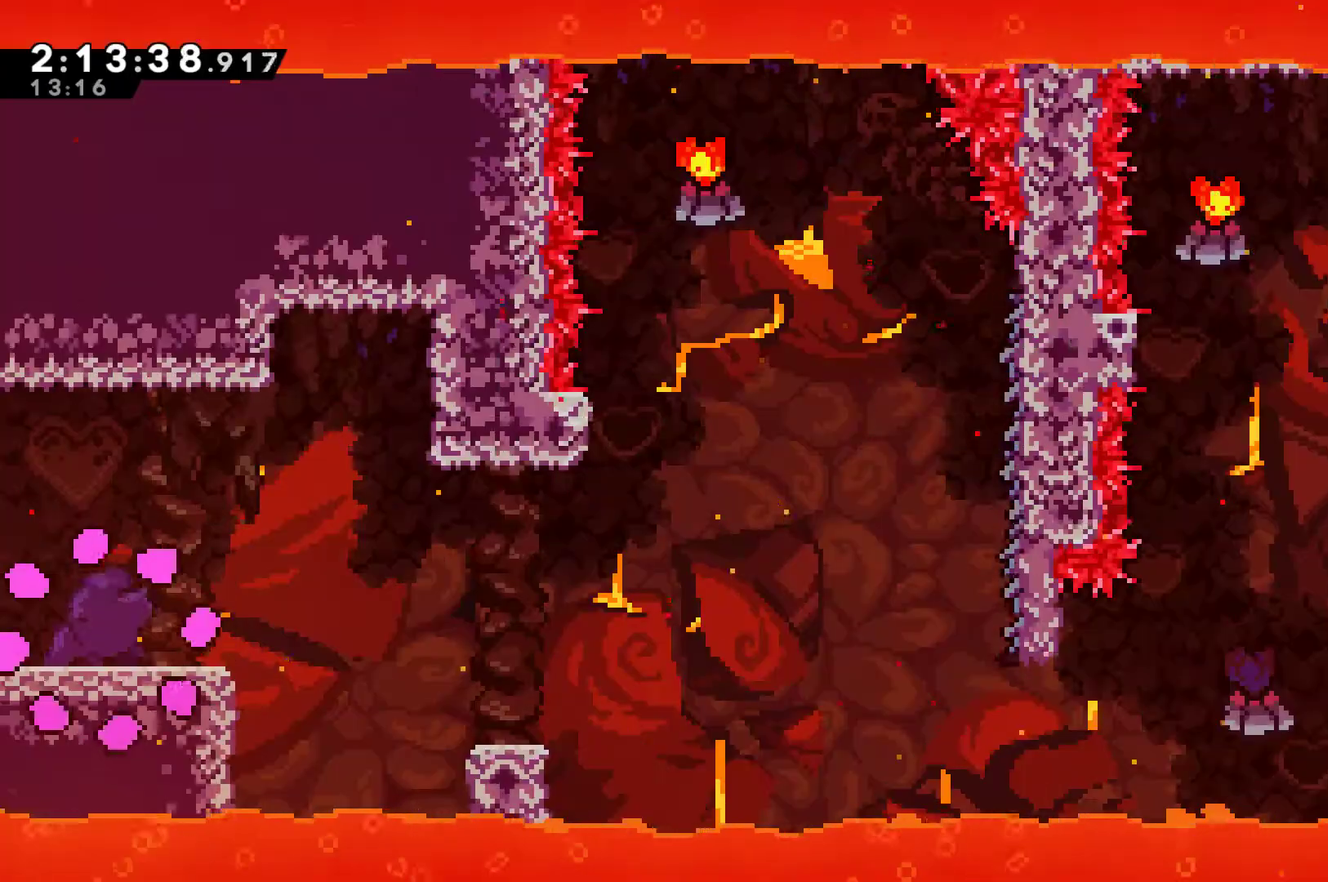
{"buttons": ["DPAD_RIGHT"], "left_stick": "center", "right_stick": "center", "events": []}
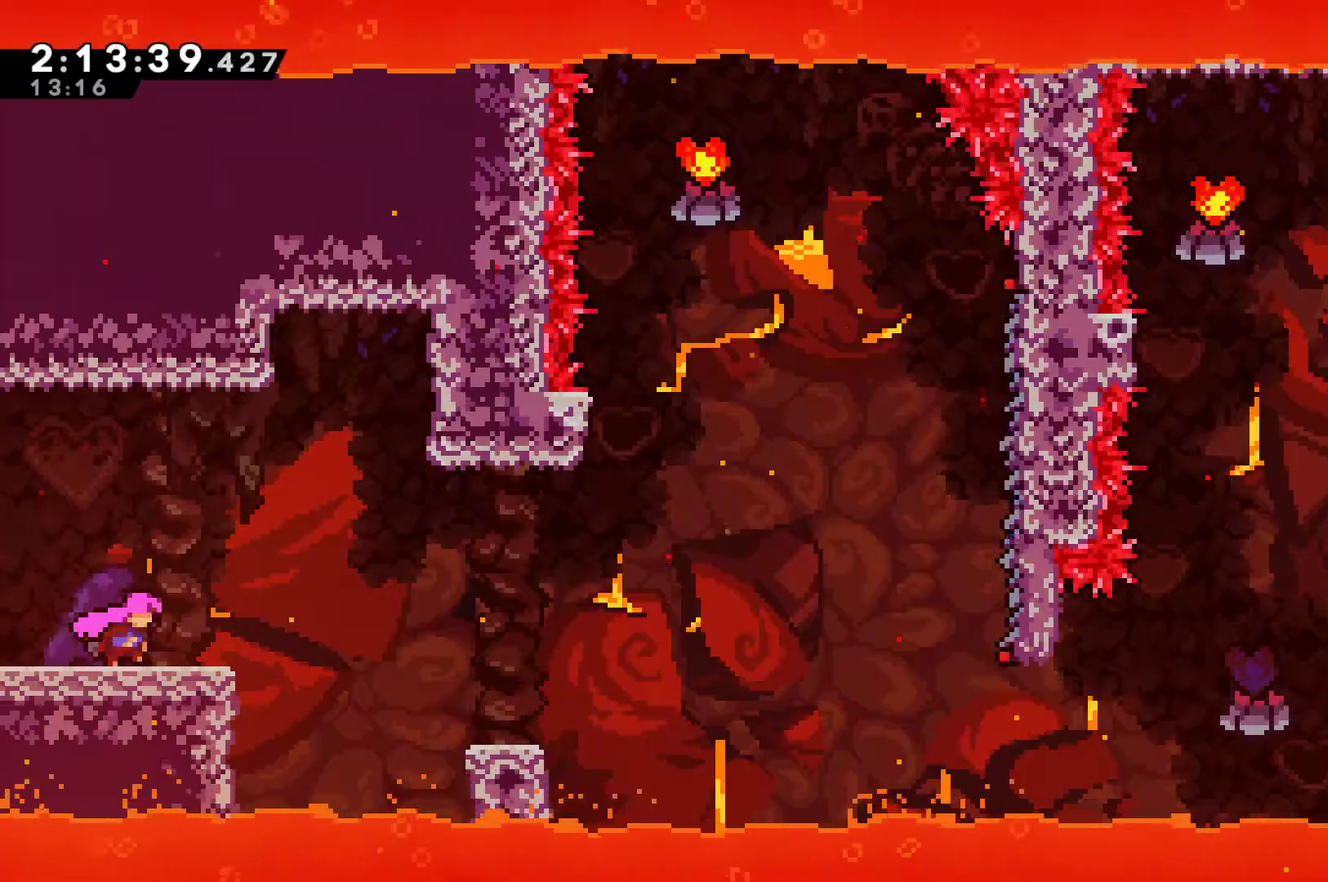
{"buttons": ["DPAD_RIGHT"], "left_stick": "center", "right_stick": "center", "events": [[167, "A", "down"], [333, "A", "up"]]}
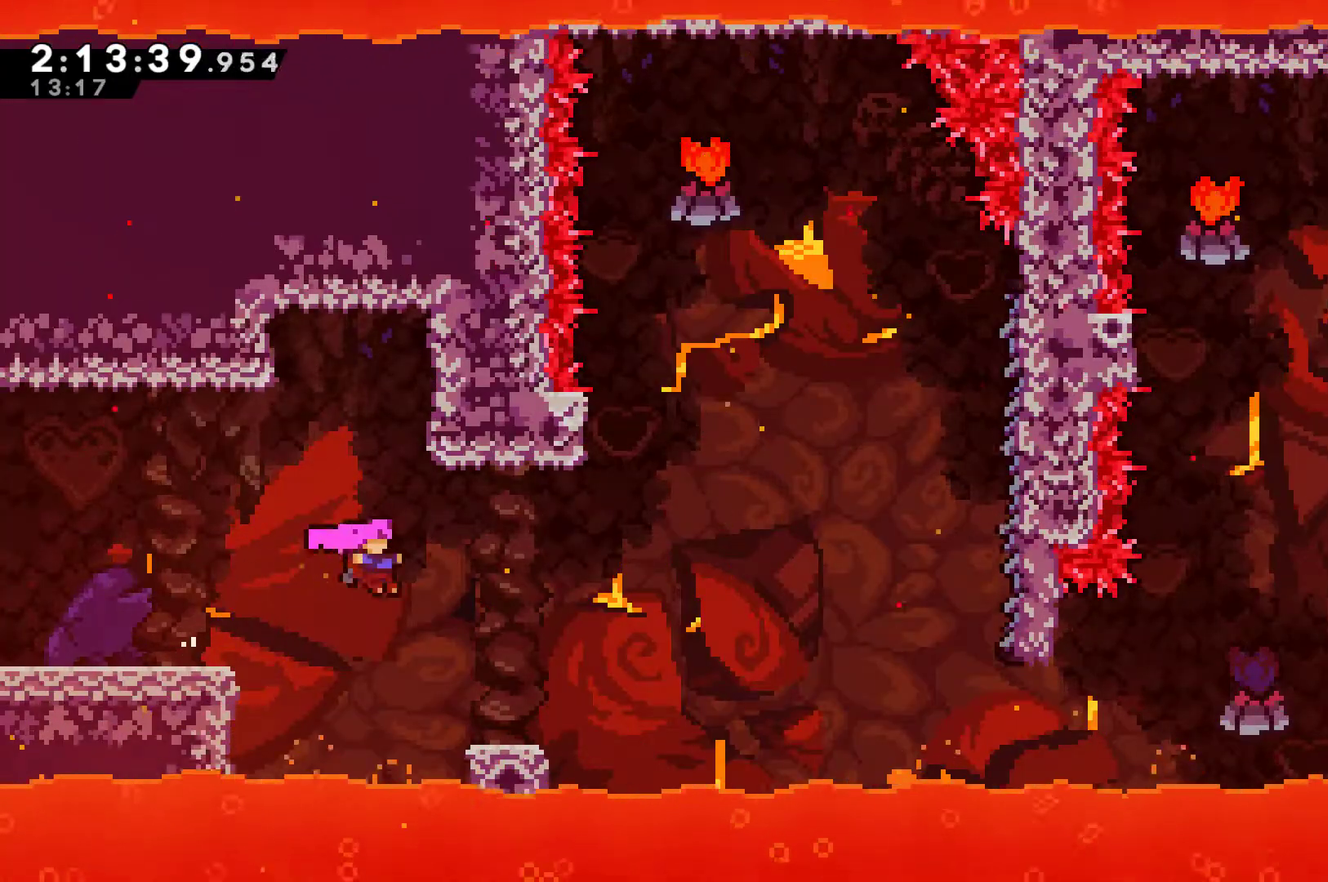
{"buttons": ["DPAD_UP"], "left_stick": "center", "right_stick": "center", "events": [[300, "A", "down"], [433, "DPAD_UP", "down"], [467, "A", "up"], [500, "DPAD_RIGHT", "up"]]}
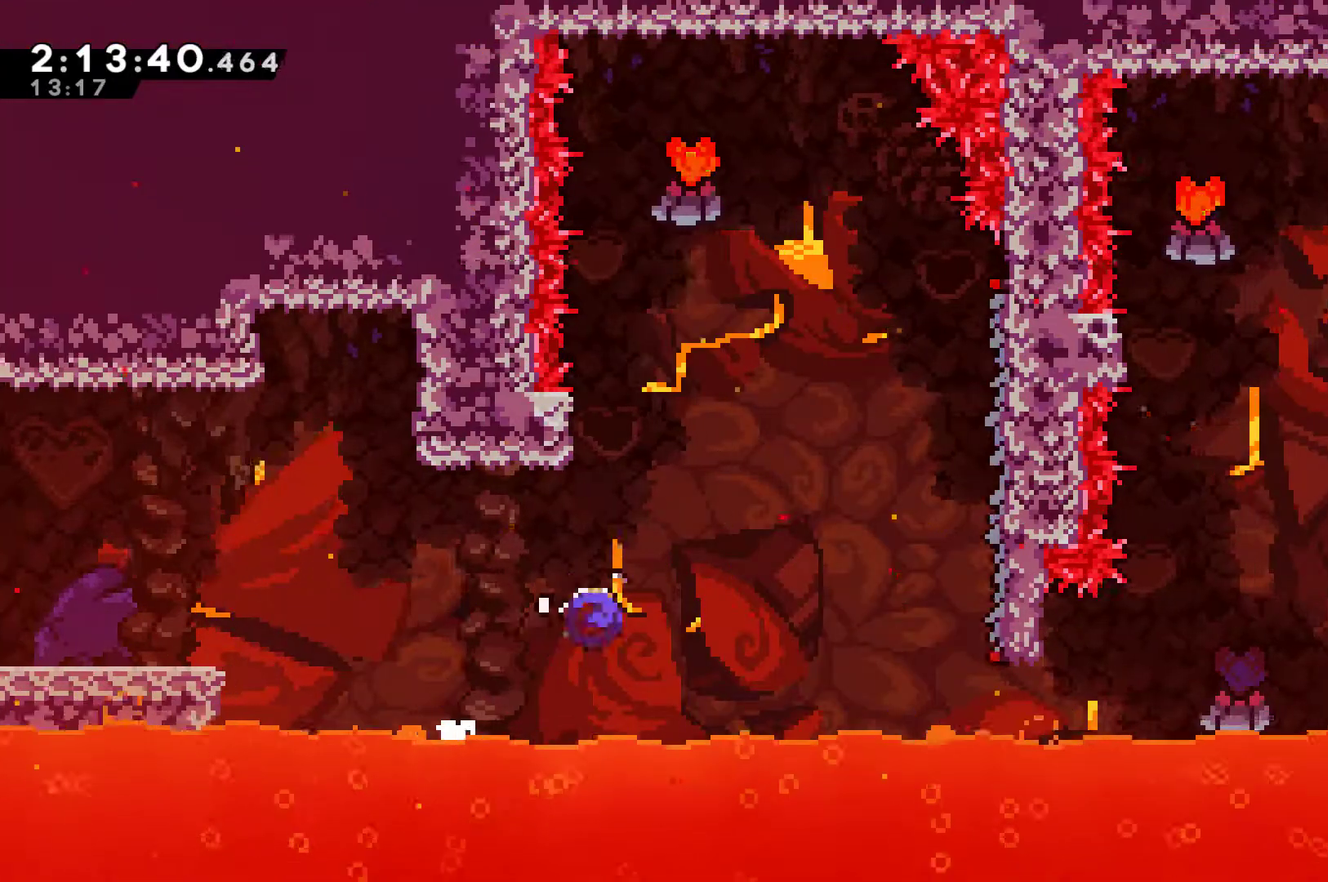
{"buttons": ["A", "X"], "left_stick": "center", "right_stick": "center", "events": [[33, "X", "down"], [200, "A", "down"], [267, "DPAD_UP", "up"]]}
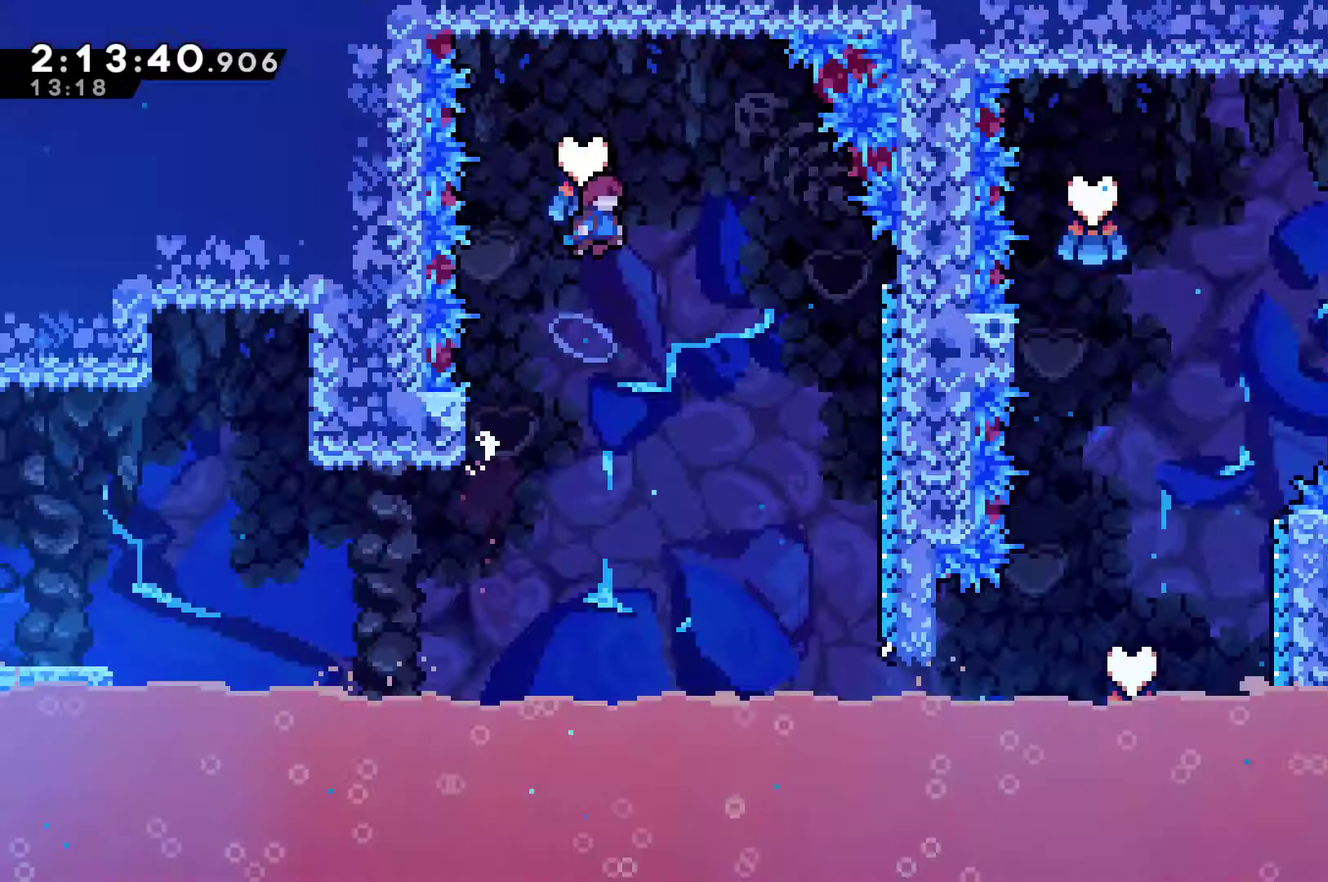
{"buttons": ["DPAD_RIGHT"], "left_stick": "center", "right_stick": "center", "events": [[100, "DPAD_RIGHT", "down"], [433, "A", "up"], [433, "X", "up"]]}
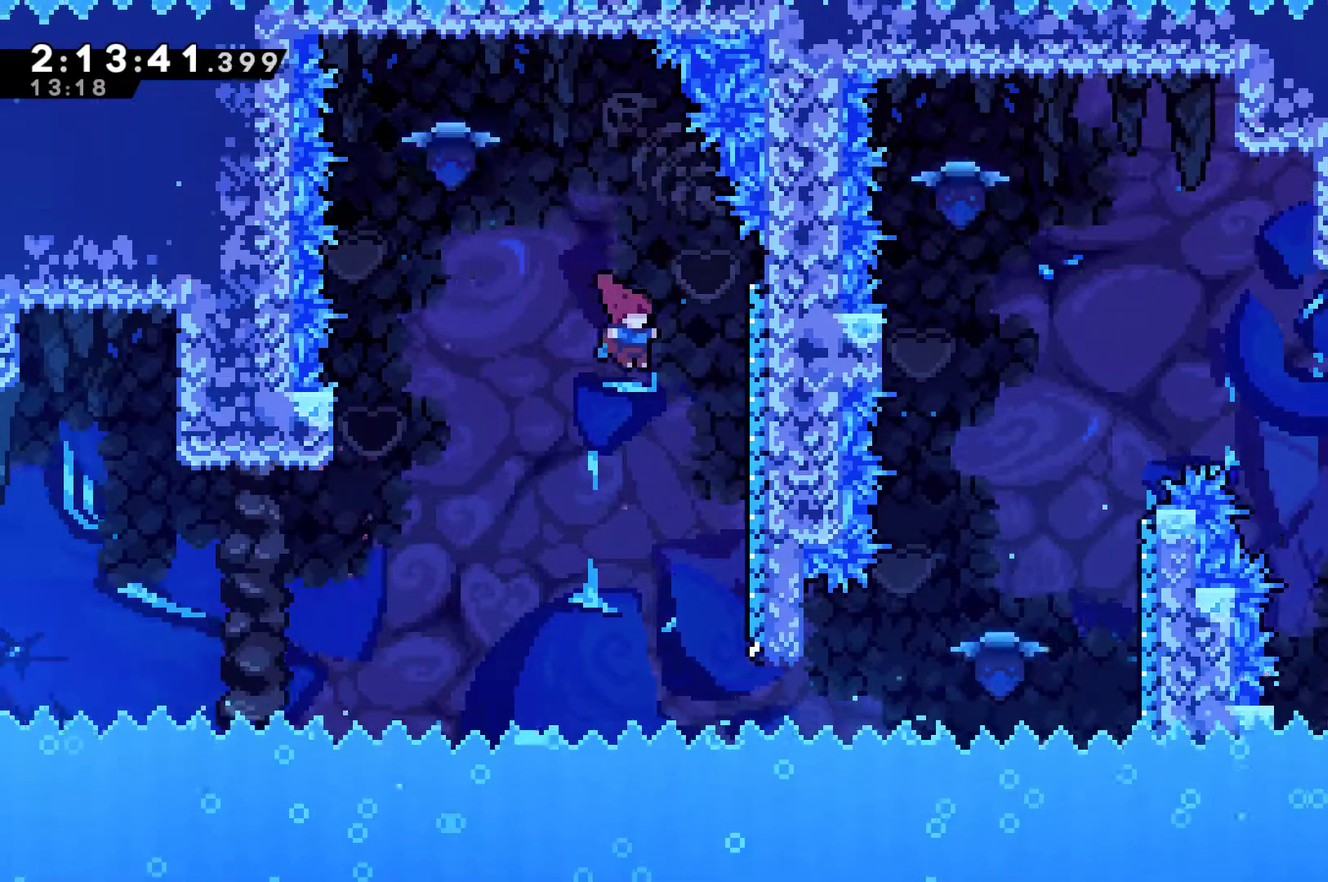
{"buttons": ["R1", "DPAD_RIGHT"], "left_stick": "center", "right_stick": "center", "events": [[67, "R1", "down"]]}
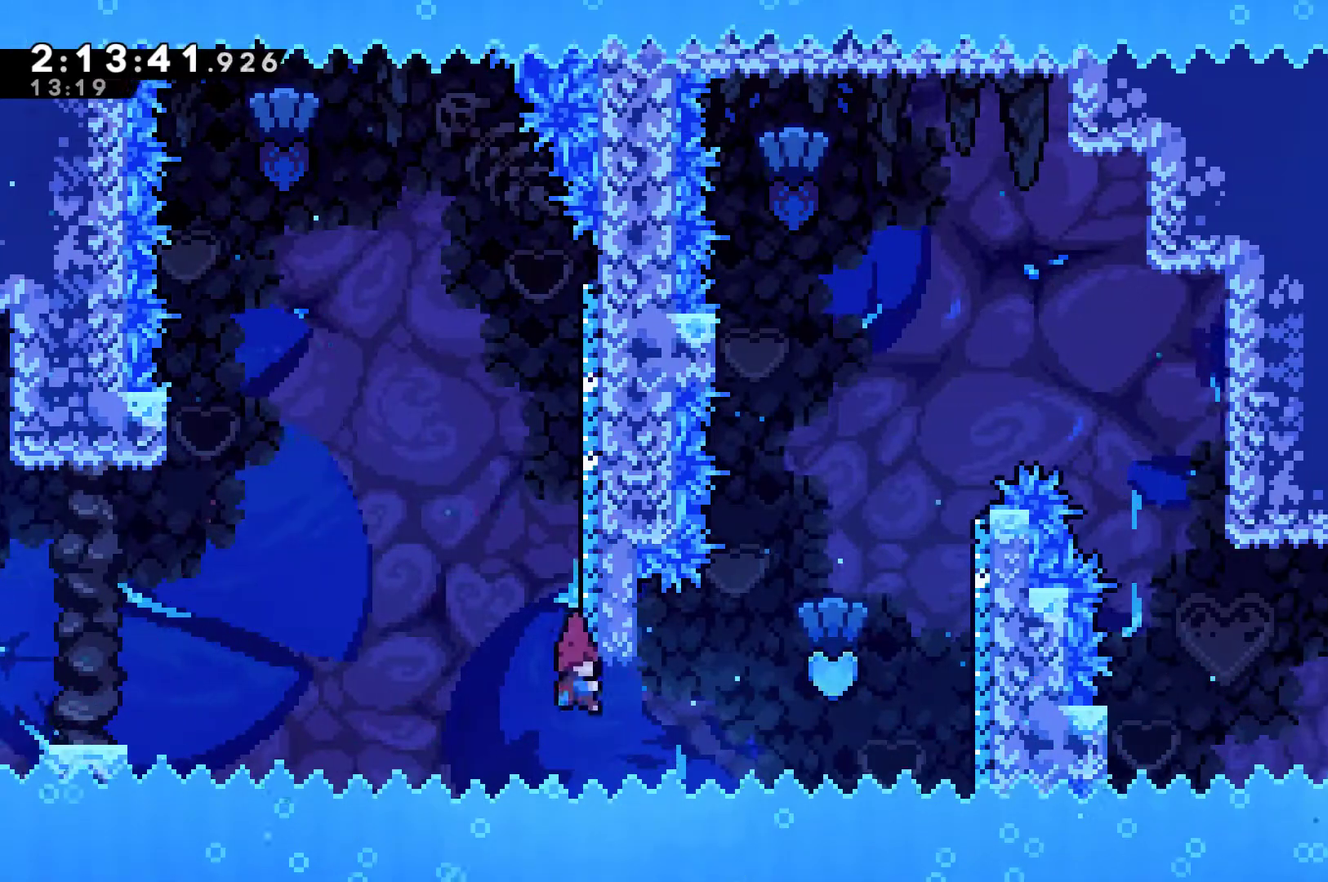
{"buttons": ["DPAD_RIGHT"], "left_stick": "center", "right_stick": "center", "events": [[133, "DPAD_UP", "down"], [133, "R1", "up"], [133, "X", "down"], [367, "DPAD_UP", "up"], [367, "X", "up"]]}
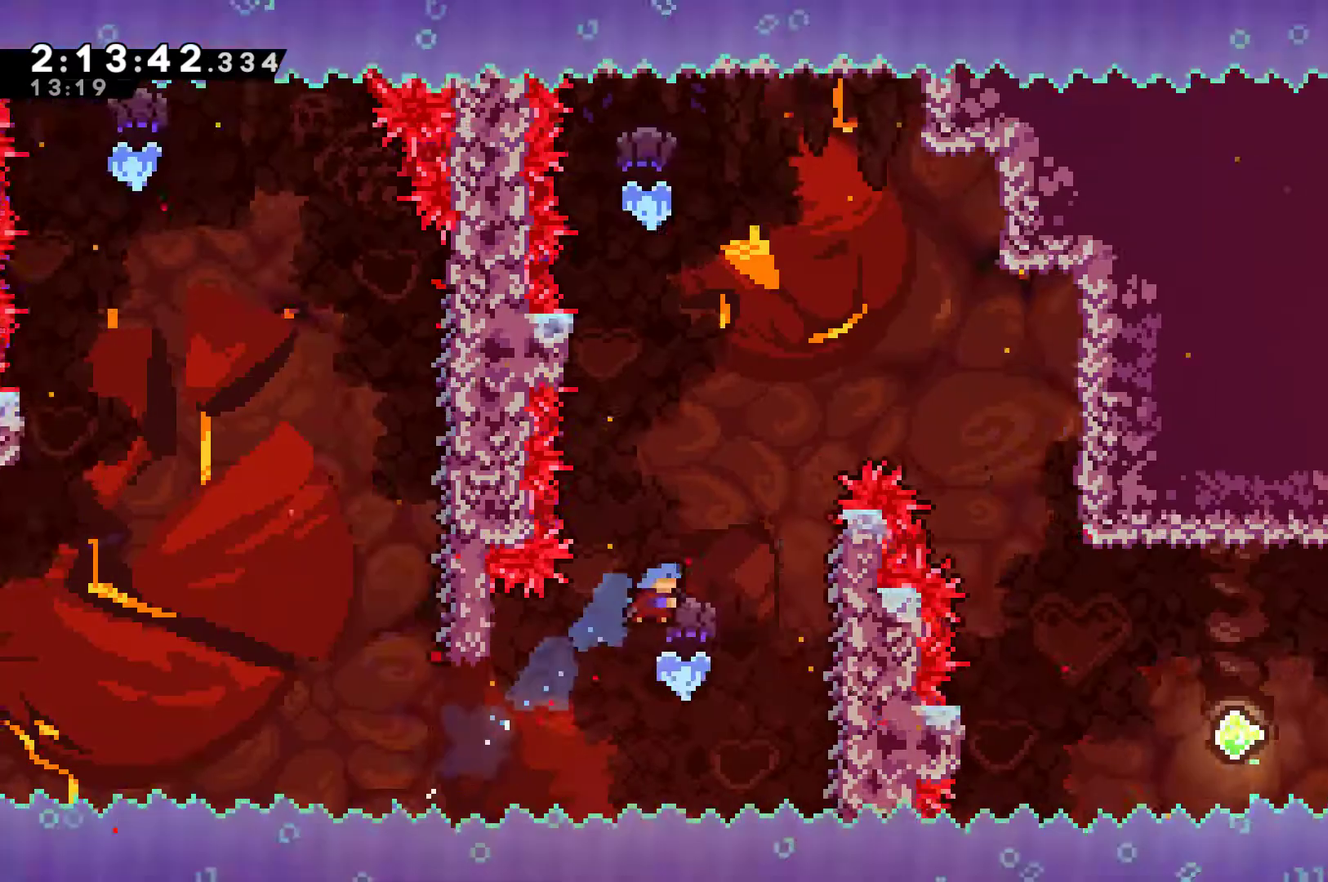
{"buttons": ["R1", "DPAD_UP", "DPAD_RIGHT"], "left_stick": "center", "right_stick": "center", "events": [[233, "R1", "down"], [300, "DPAD_UP", "down"]]}
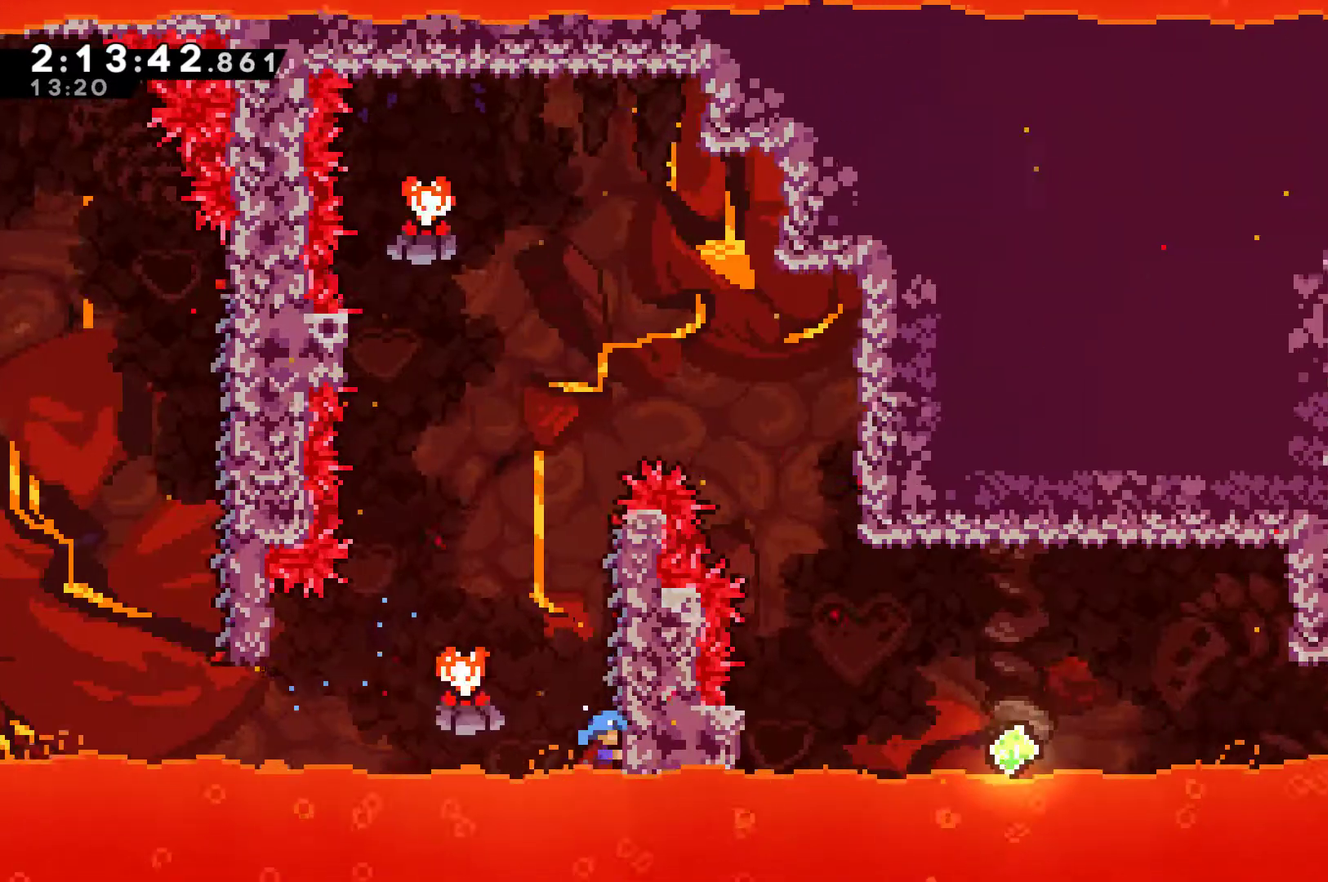
{"buttons": ["A", "R1", "DPAD_UP", "DPAD_LEFT"], "left_stick": "center", "right_stick": "center", "events": [[300, "DPAD_RIGHT", "up"], [400, "DPAD_LEFT", "down"], [433, "A", "down"]]}
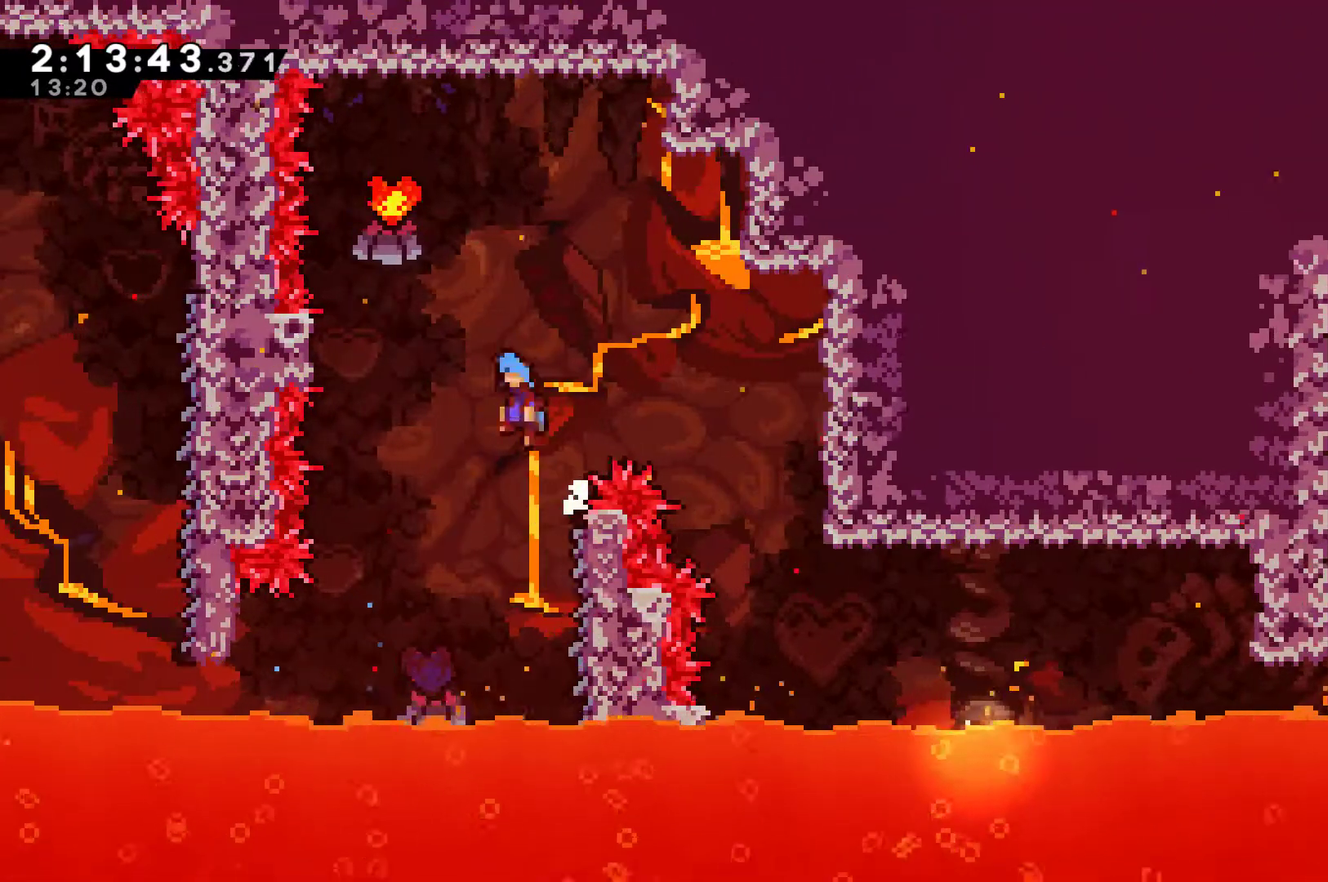
{"buttons": ["DPAD_UP", "DPAD_LEFT"], "left_stick": "center", "right_stick": "center", "events": [[133, "A", "up"], [167, "DPAD_UP", "up"], [167, "R1", "up"], [500, "DPAD_UP", "down"]]}
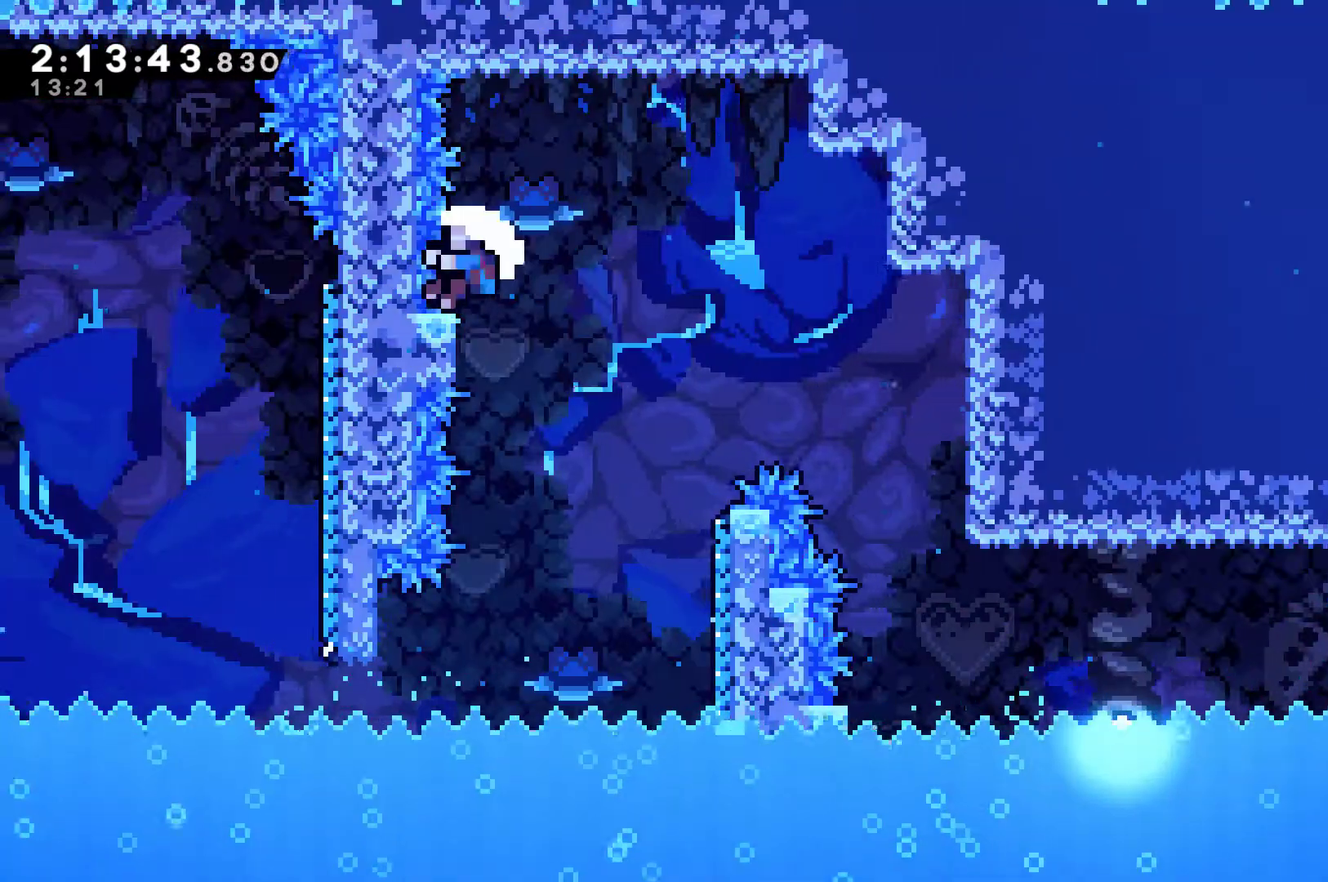
{"buttons": ["A"], "left_stick": "center", "right_stick": "center", "events": [[67, "DPAD_LEFT", "up"], [100, "A", "down"], [100, "DPAD_UP", "up"], [267, "A", "up"], [333, "A", "down"], [433, "A", "up"], [500, "A", "down"]]}
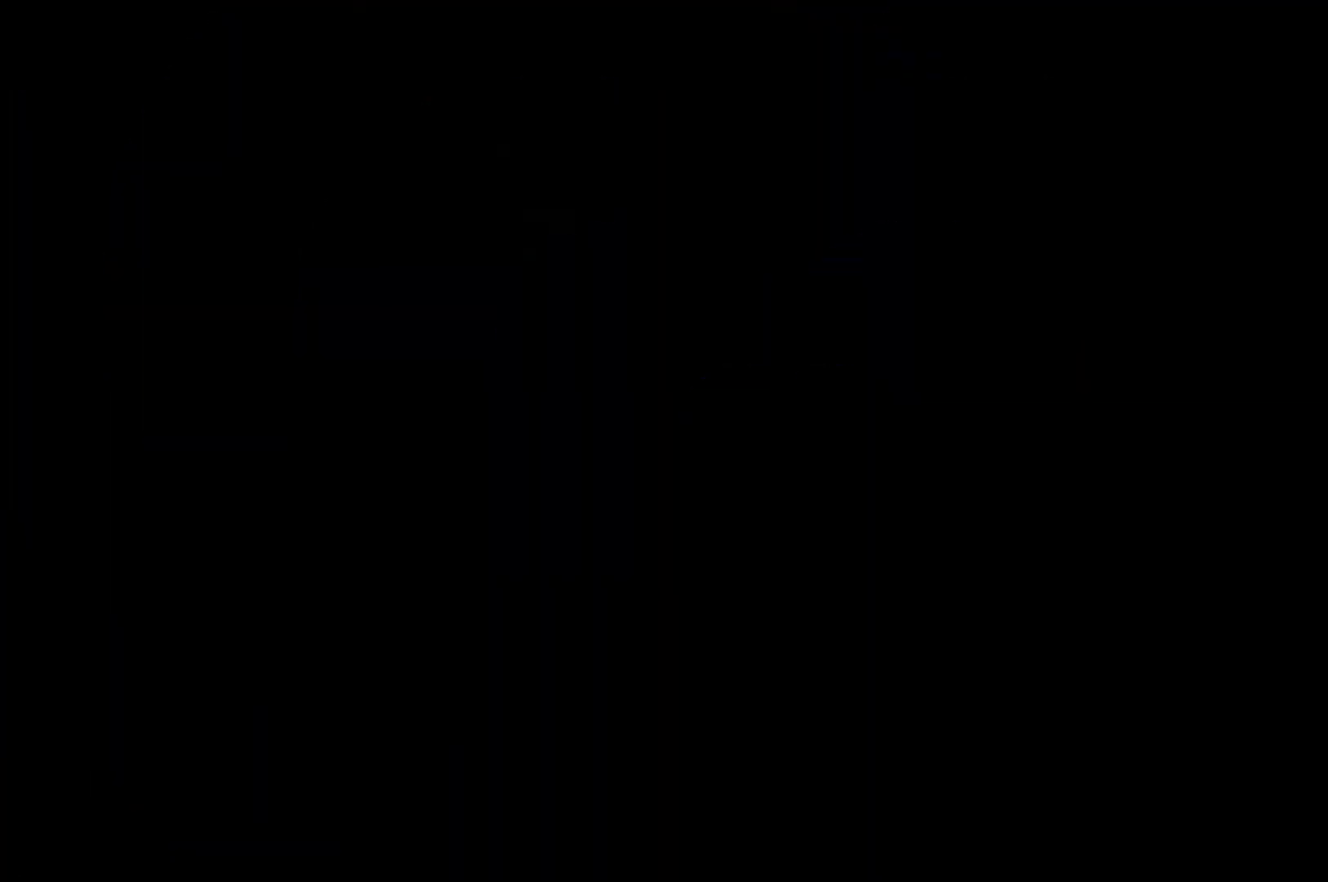
{"buttons": ["DPAD_RIGHT"], "left_stick": "center", "right_stick": "center", "events": [[100, "A", "up"], [167, "A", "down"], [267, "A", "up"], [333, "A", "down"], [467, "A", "up"], [500, "DPAD_RIGHT", "down"]]}
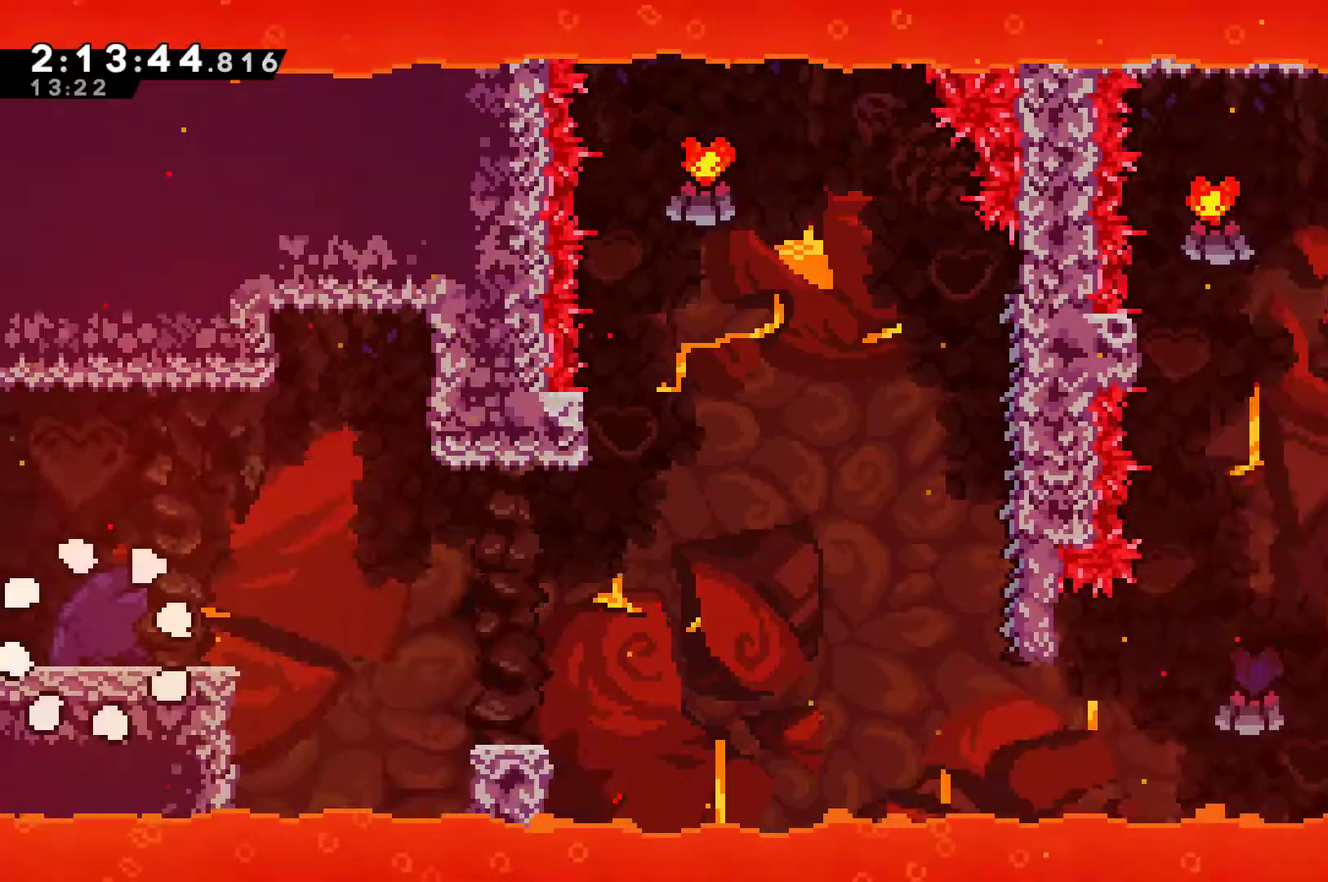
{"buttons": ["DPAD_RIGHT"], "left_stick": "center", "right_stick": "center", "events": []}
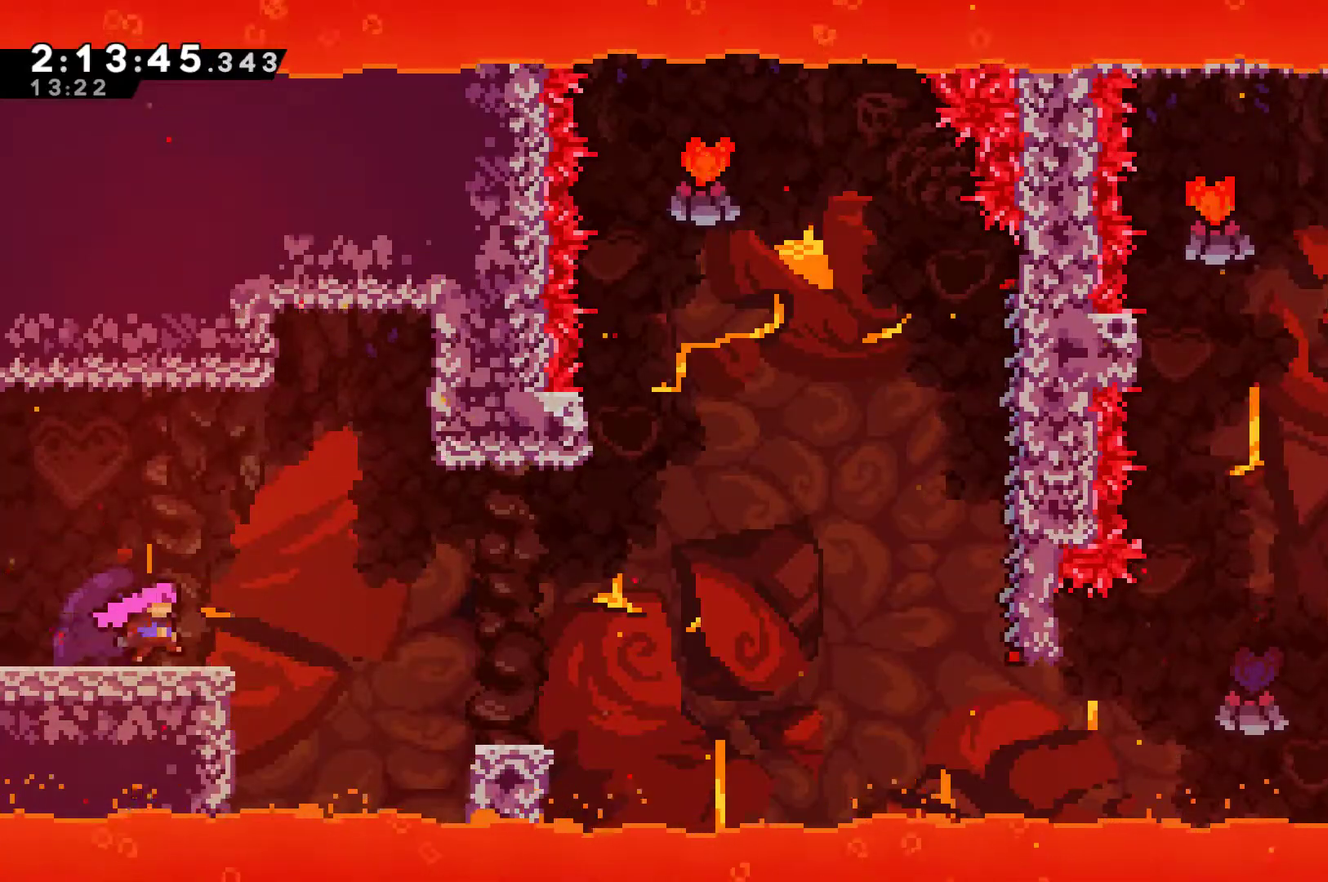
{"buttons": ["DPAD_RIGHT"], "left_stick": "center", "right_stick": "center", "events": [[233, "A", "down"], [400, "A", "up"]]}
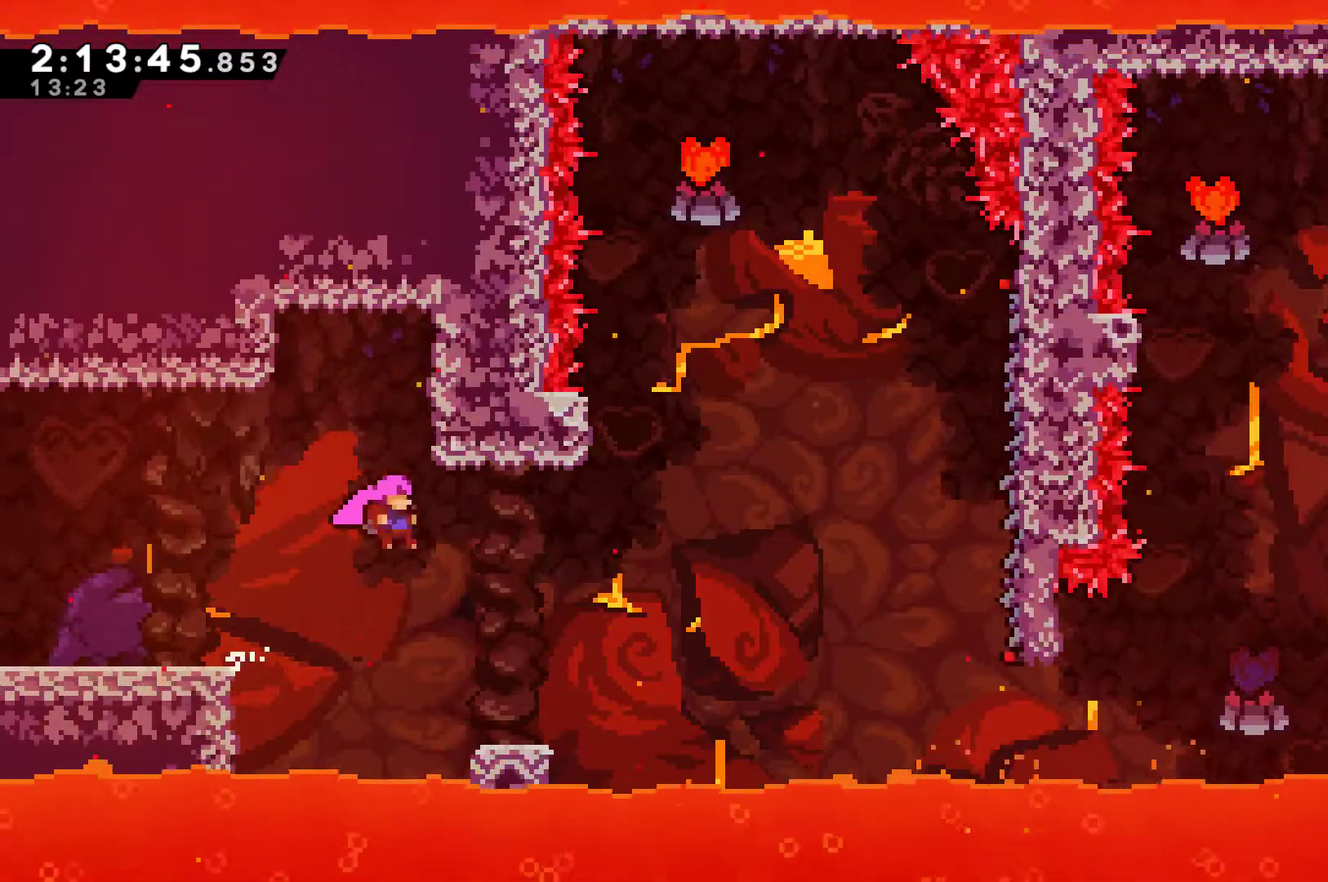
{"buttons": ["X", "DPAD_UP"], "left_stick": "center", "right_stick": "center", "events": [[333, "A", "down"], [467, "A", "up"], [467, "DPAD_UP", "down"], [500, "DPAD_RIGHT", "up"], [500, "X", "down"]]}
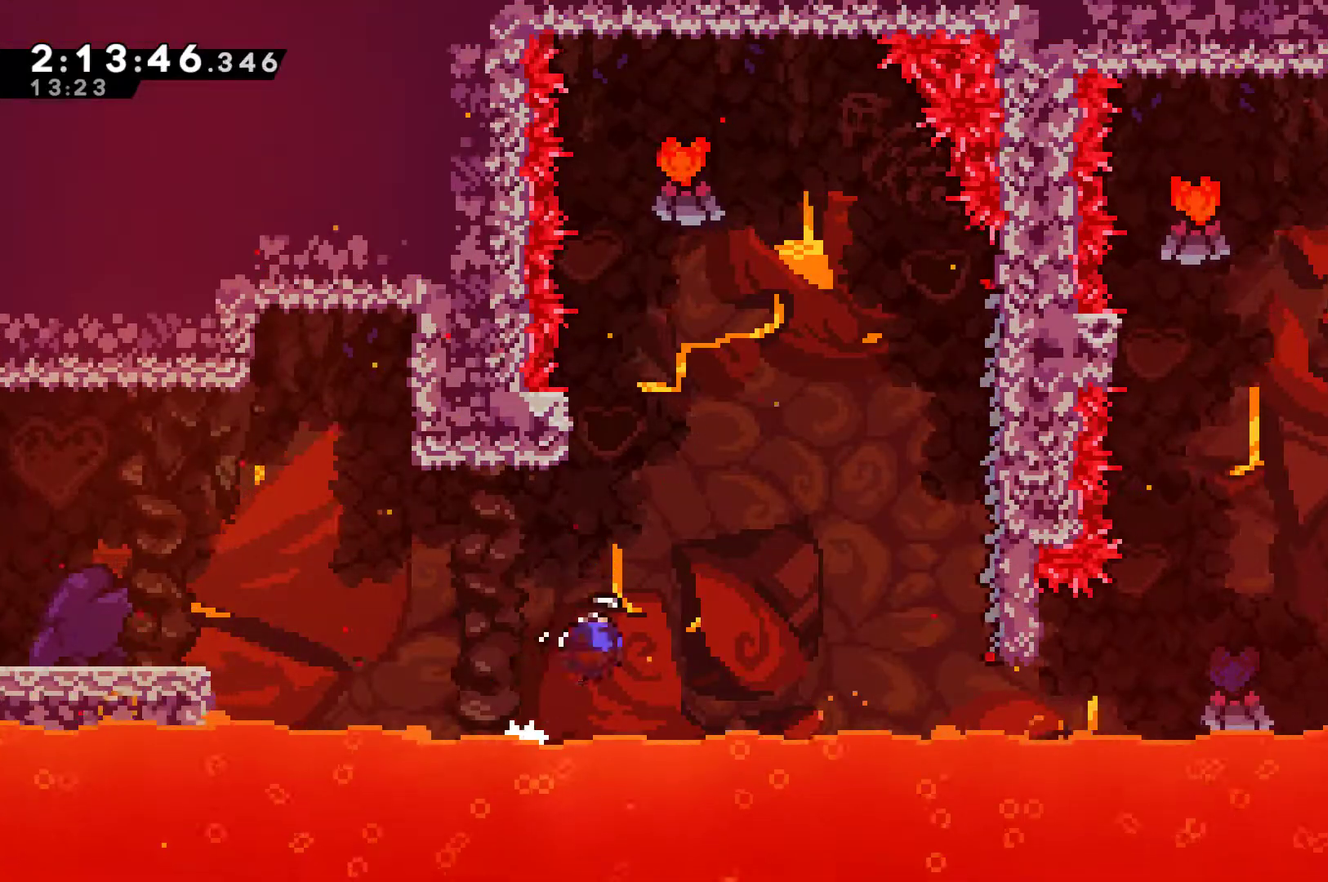
{"buttons": ["A", "X"], "left_stick": "center", "right_stick": "center", "events": [[233, "A", "down"], [333, "DPAD_UP", "up"]]}
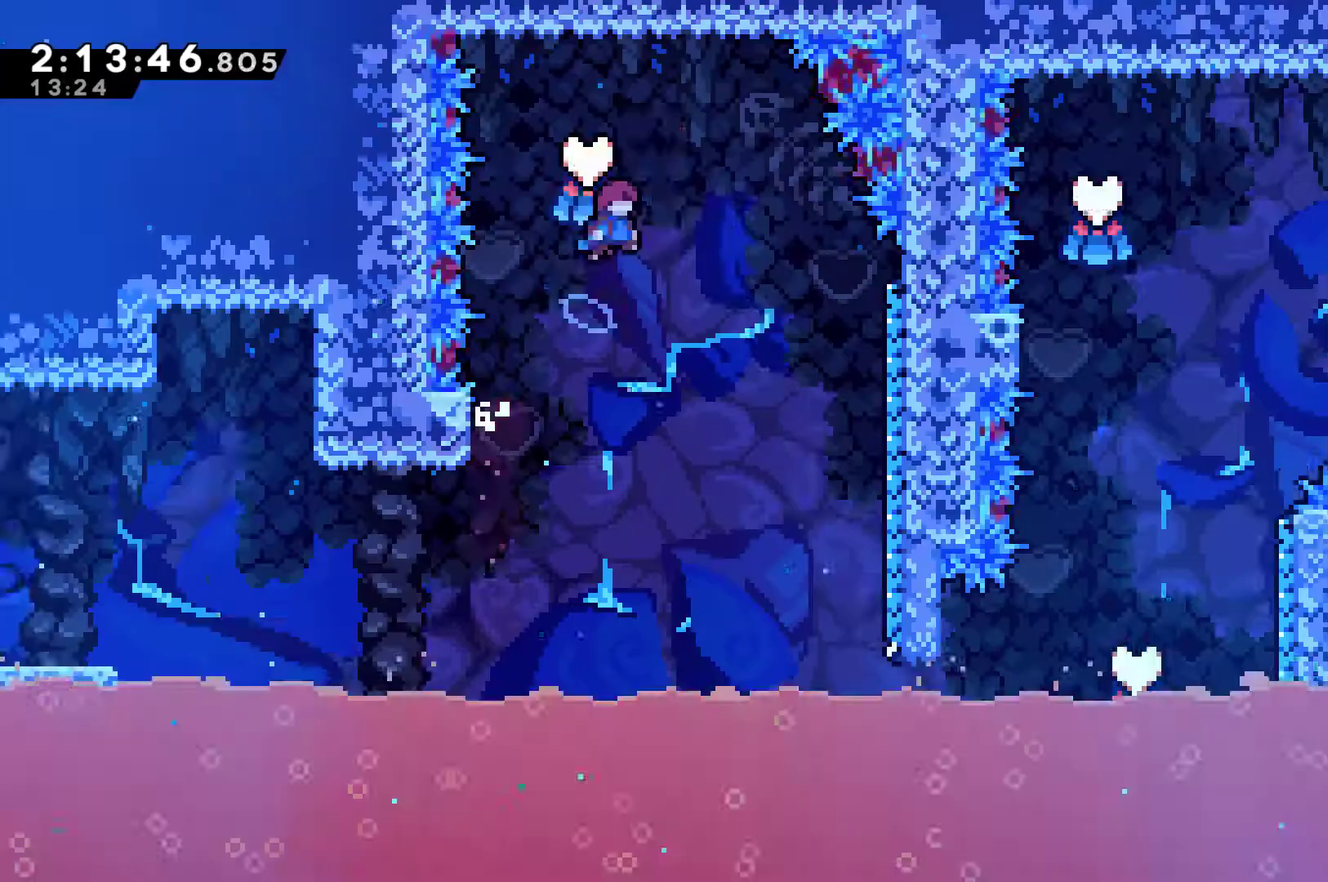
{"buttons": ["DPAD_RIGHT"], "left_stick": "center", "right_stick": "center", "events": [[33, "DPAD_RIGHT", "down"], [200, "A", "up"], [200, "X", "up"]]}
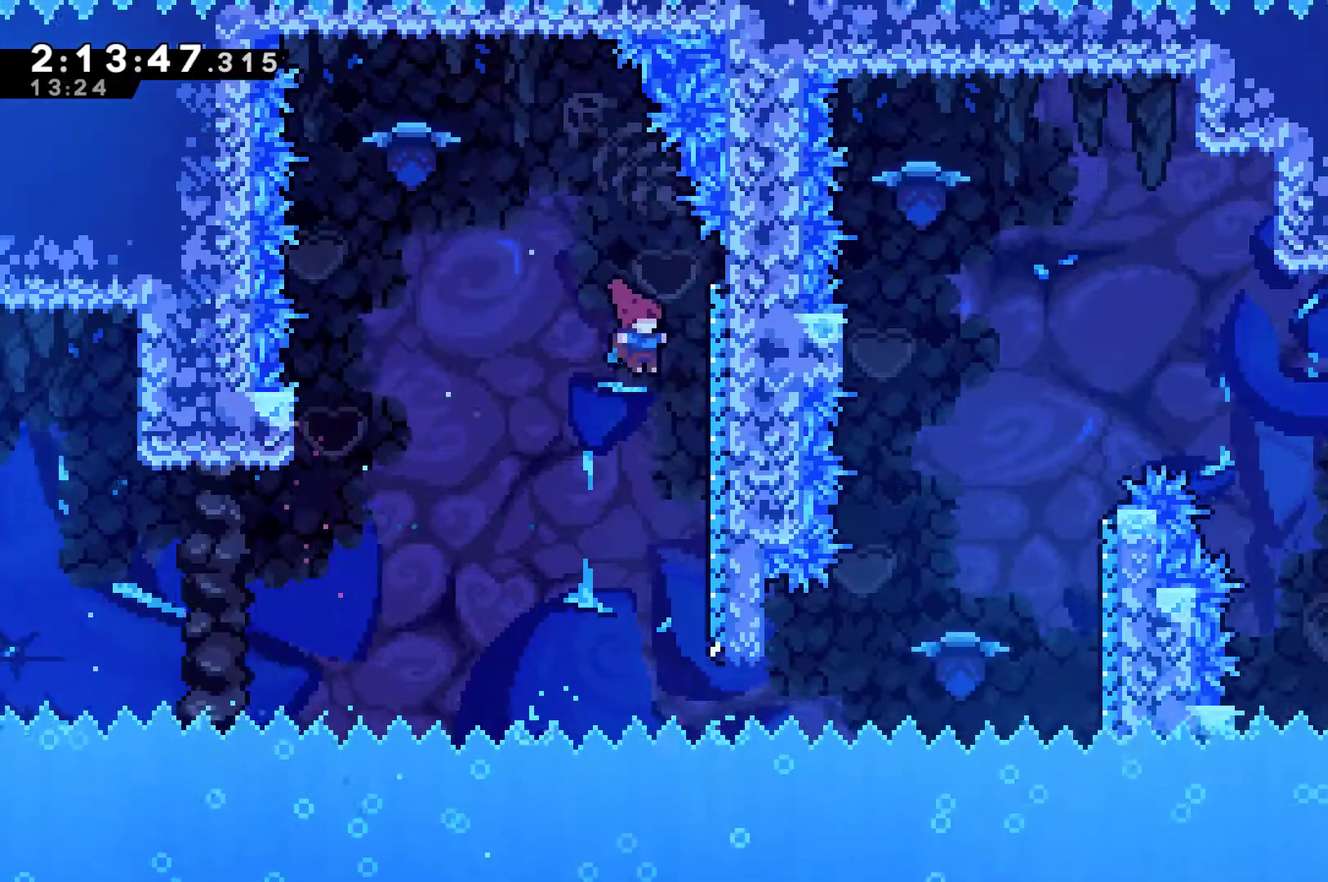
{"buttons": ["DPAD_RIGHT"], "left_stick": "center", "right_stick": "center", "events": []}
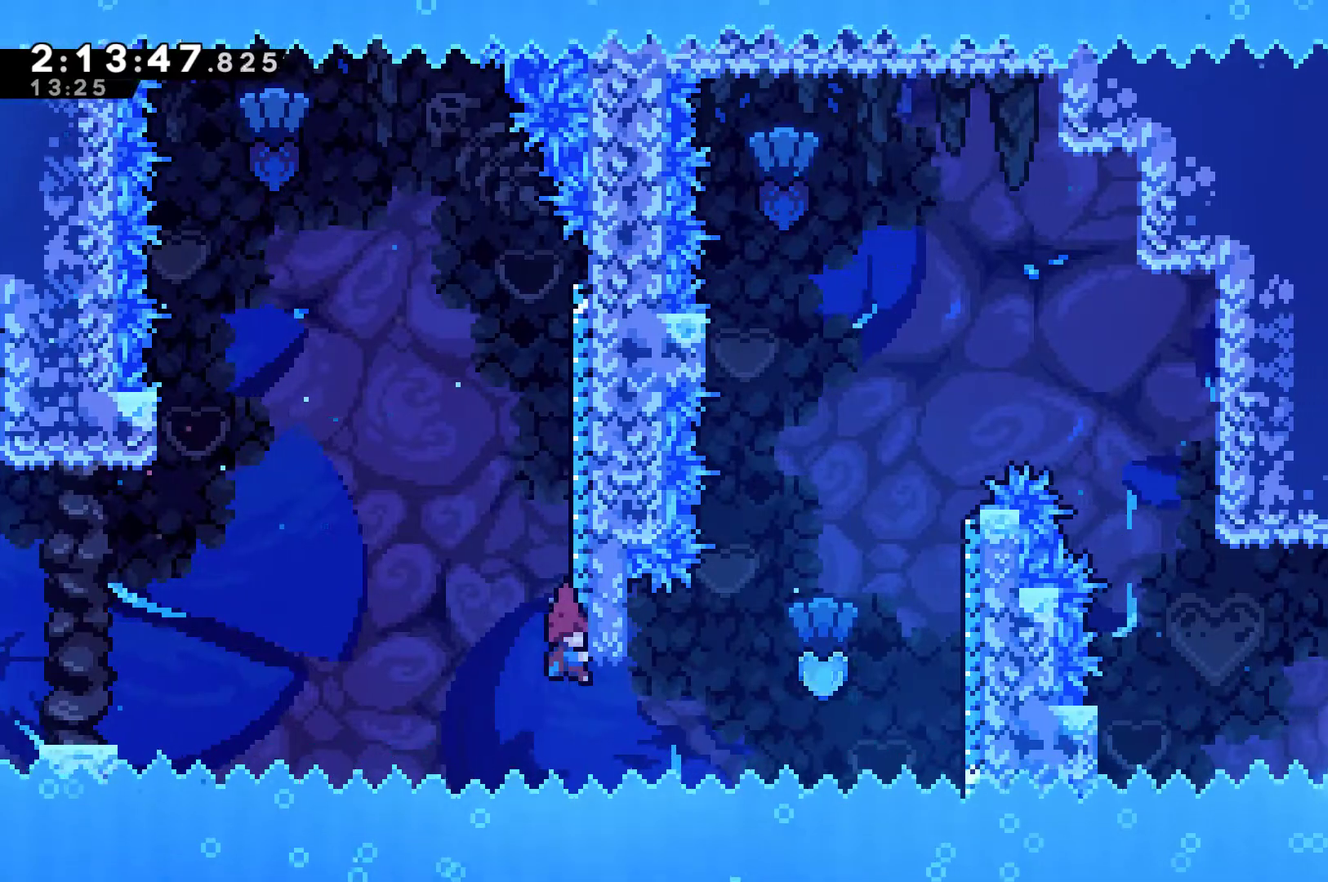
{"buttons": ["DPAD_RIGHT"], "left_stick": "center", "right_stick": "center", "events": [[33, "DPAD_UP", "down"], [133, "X", "down"], [300, "DPAD_UP", "up"], [300, "X", "up"]]}
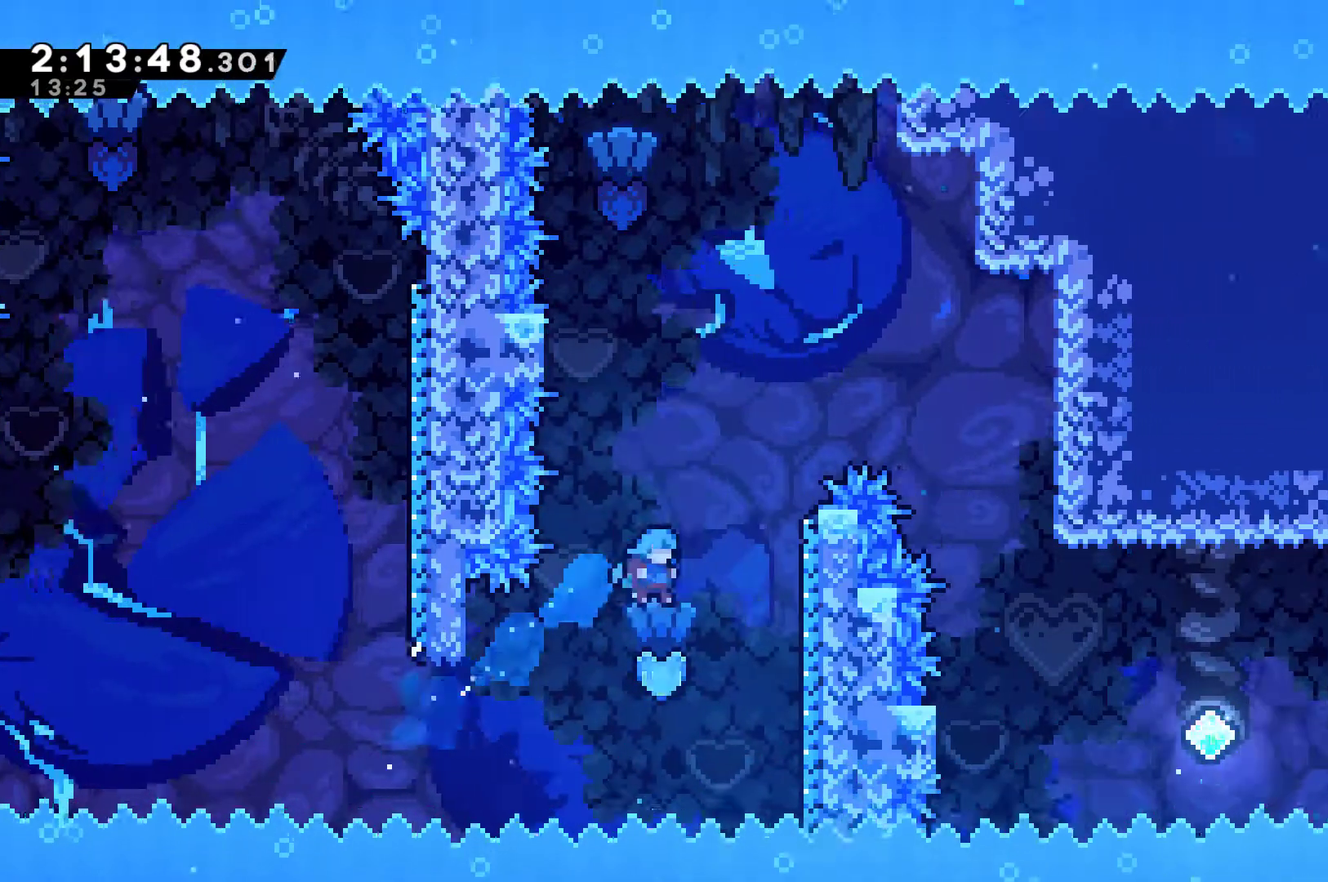
{"buttons": ["R1", "DPAD_UP", "DPAD_RIGHT"], "left_stick": "center", "right_stick": "center", "events": [[133, "DPAD_UP", "down"], [200, "R1", "down"]]}
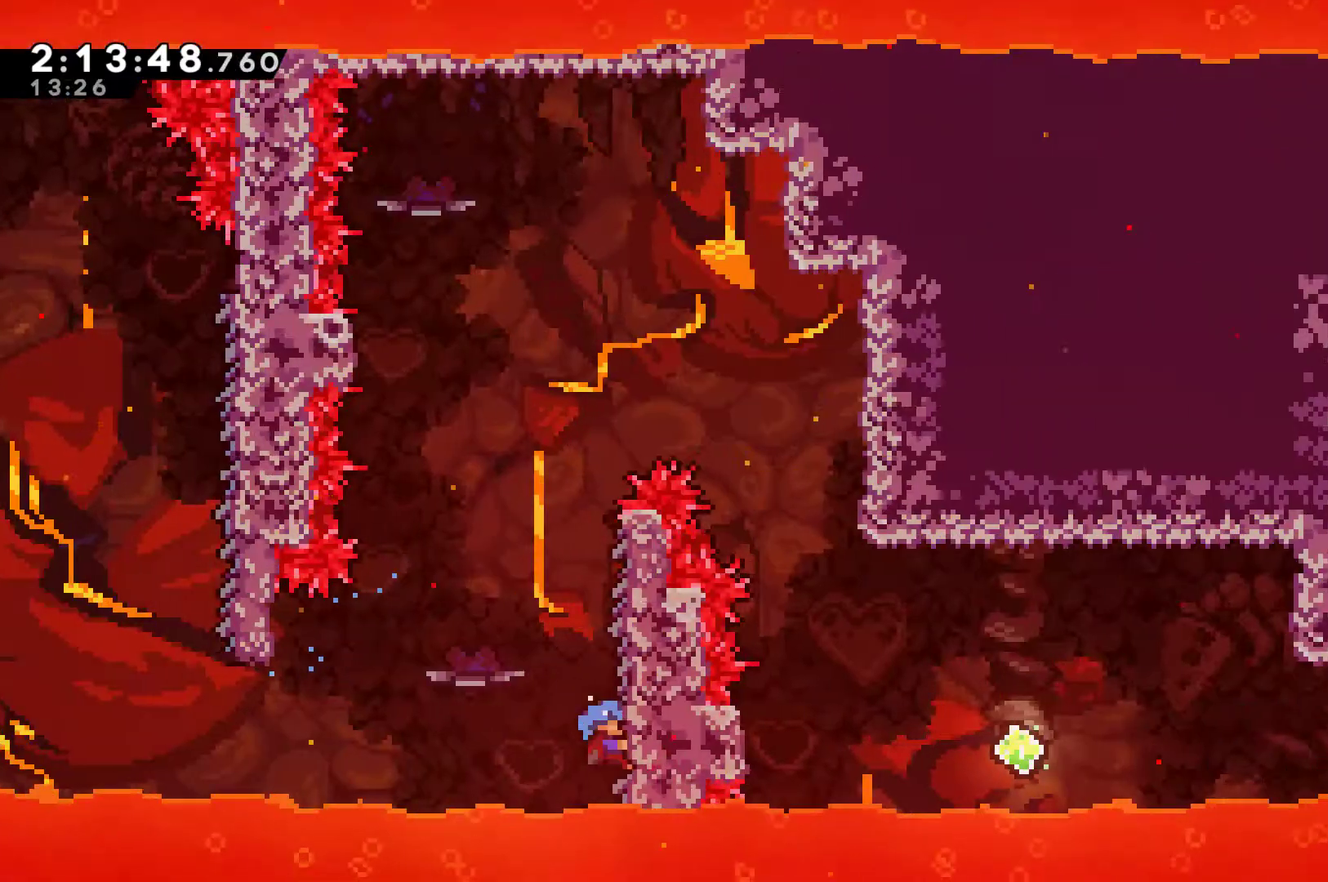
{"buttons": ["A", "R1", "DPAD_UP", "DPAD_LEFT"], "left_stick": "center", "right_stick": "center", "events": [[267, "DPAD_RIGHT", "up"], [267, "DPAD_UP", "up"], [400, "A", "down"], [400, "DPAD_LEFT", "down"], [400, "DPAD_UP", "down"]]}
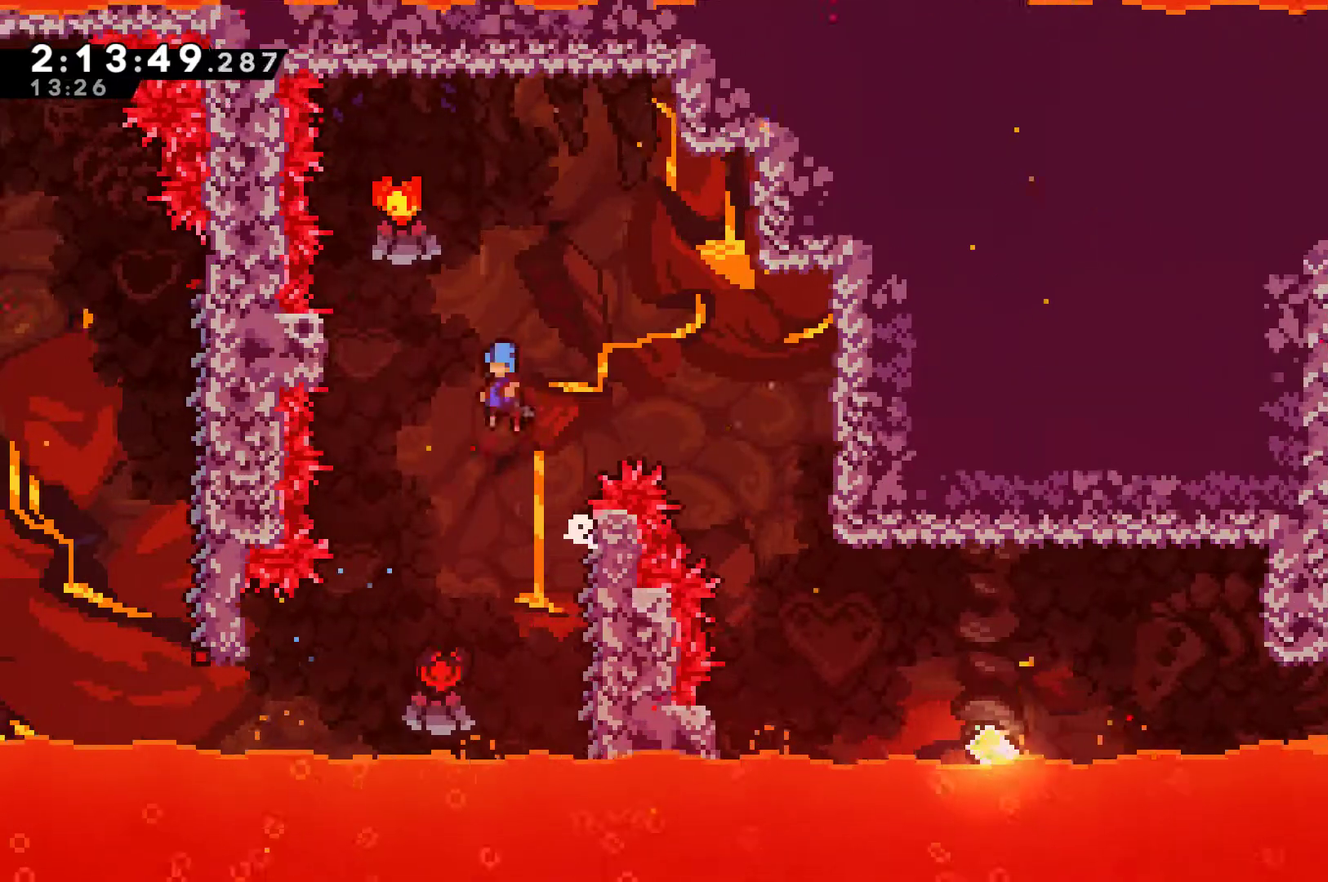
{"buttons": ["A", "DPAD_RIGHT"], "left_stick": "center", "right_stick": "center", "events": [[67, "A", "up"], [67, "R1", "up"], [400, "A", "down"], [467, "DPAD_LEFT", "up"], [467, "DPAD_RIGHT", "down"], [500, "DPAD_UP", "up"]]}
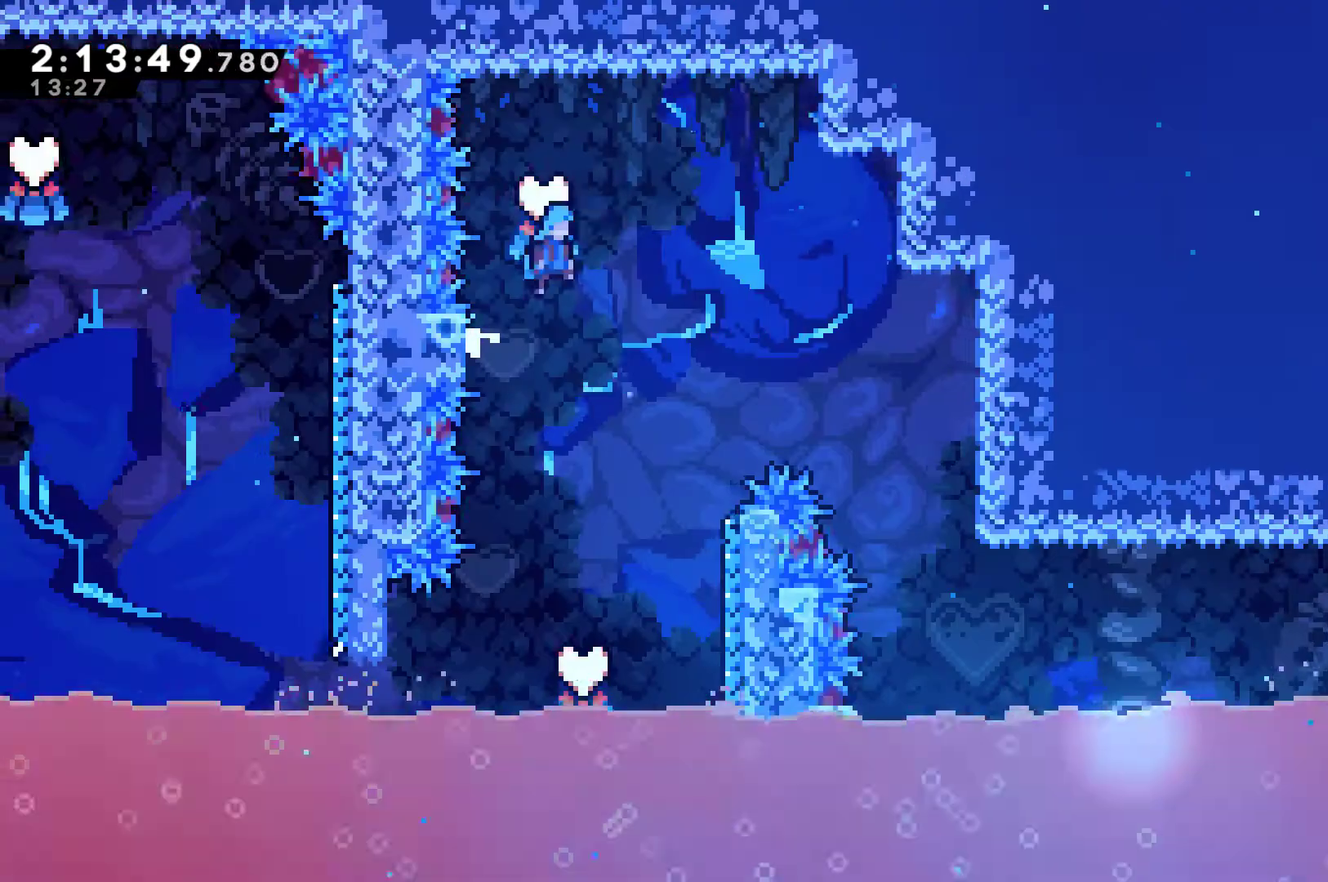
{"buttons": ["A", "DPAD_RIGHT"], "left_stick": "center", "right_stick": "center", "events": []}